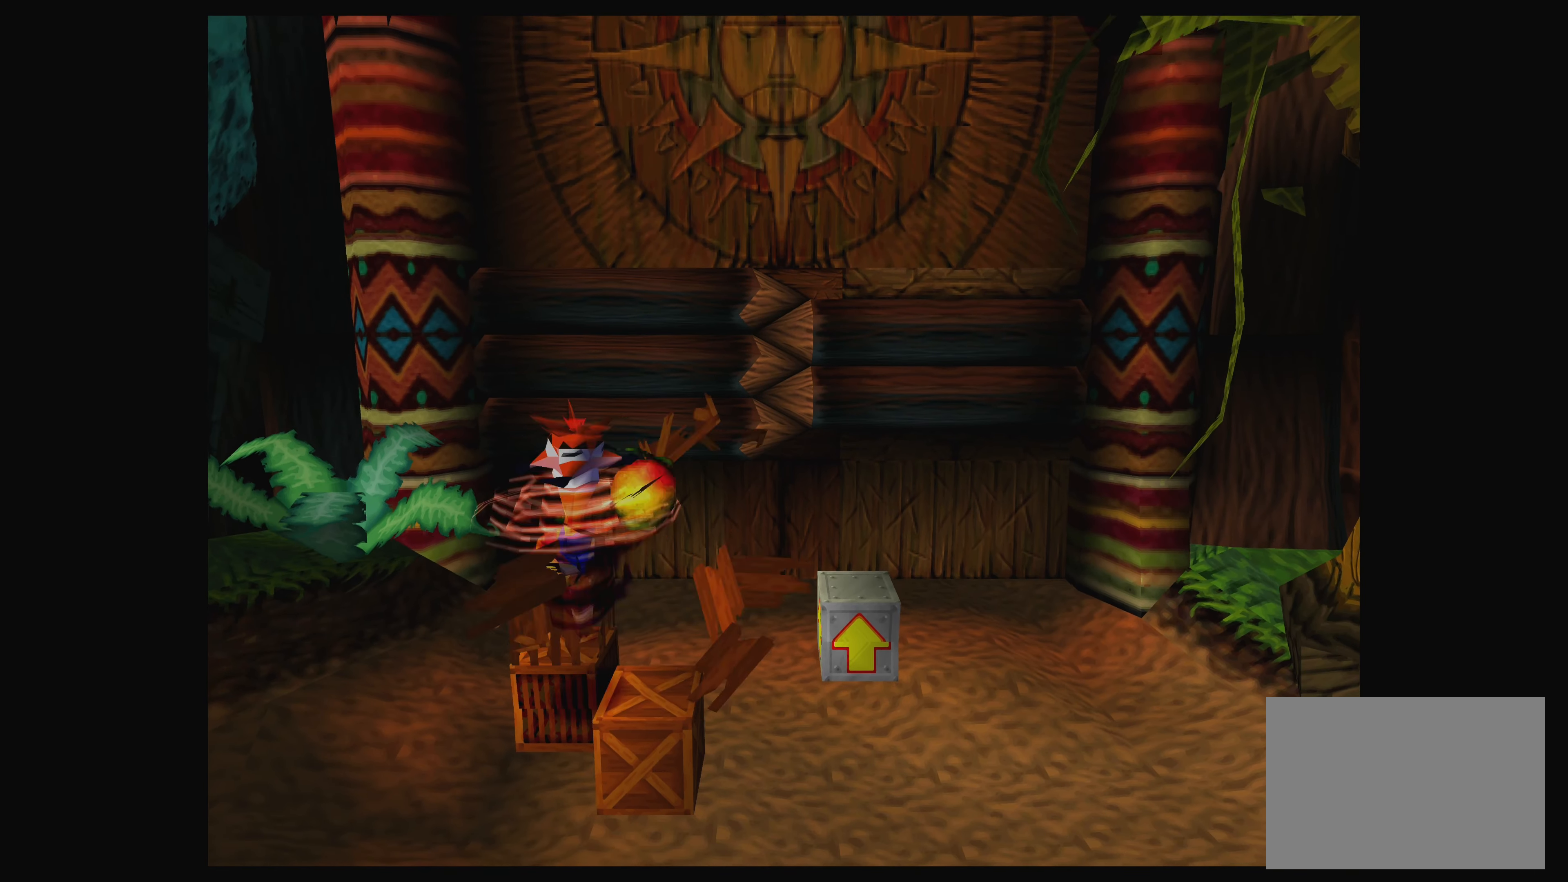
Gameplay with a controller (PlayStation layout); each line is a JSON object with the inputs held at the frame after it. "events" lists button and stick changes between this image and that frame as [ms after this image, input, new state], when the widget could be followed in between. Not read: L2 L3 R2 R3 right_stick.
{"buttons": [], "left_stick": "center", "events": []}
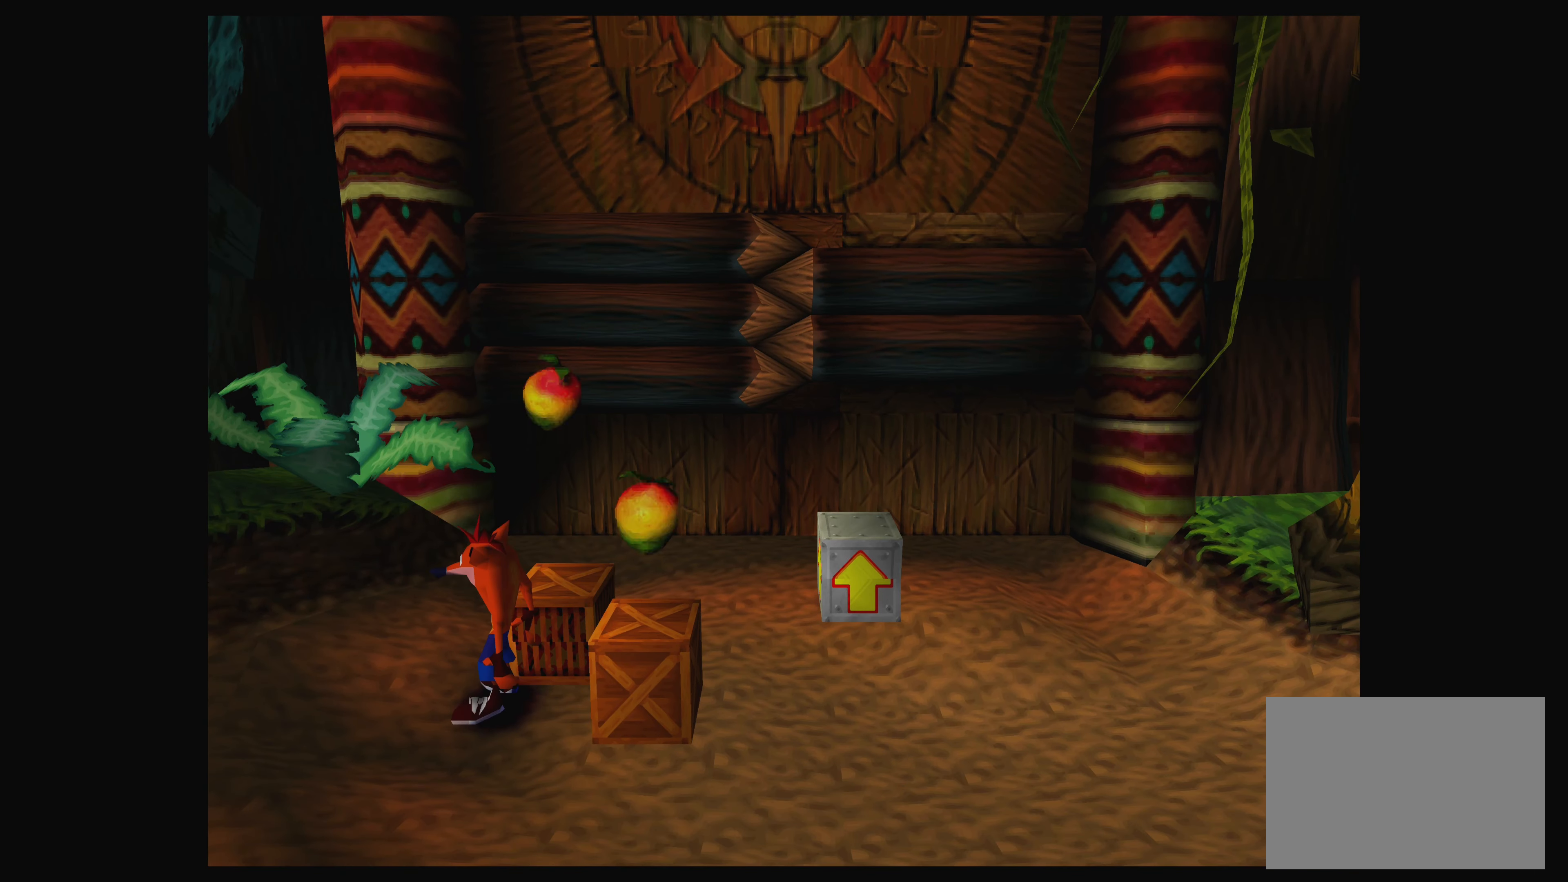
{"buttons": [], "left_stick": "center", "events": [[134, "left_stick", "right"], [400, "left_stick", "center"]]}
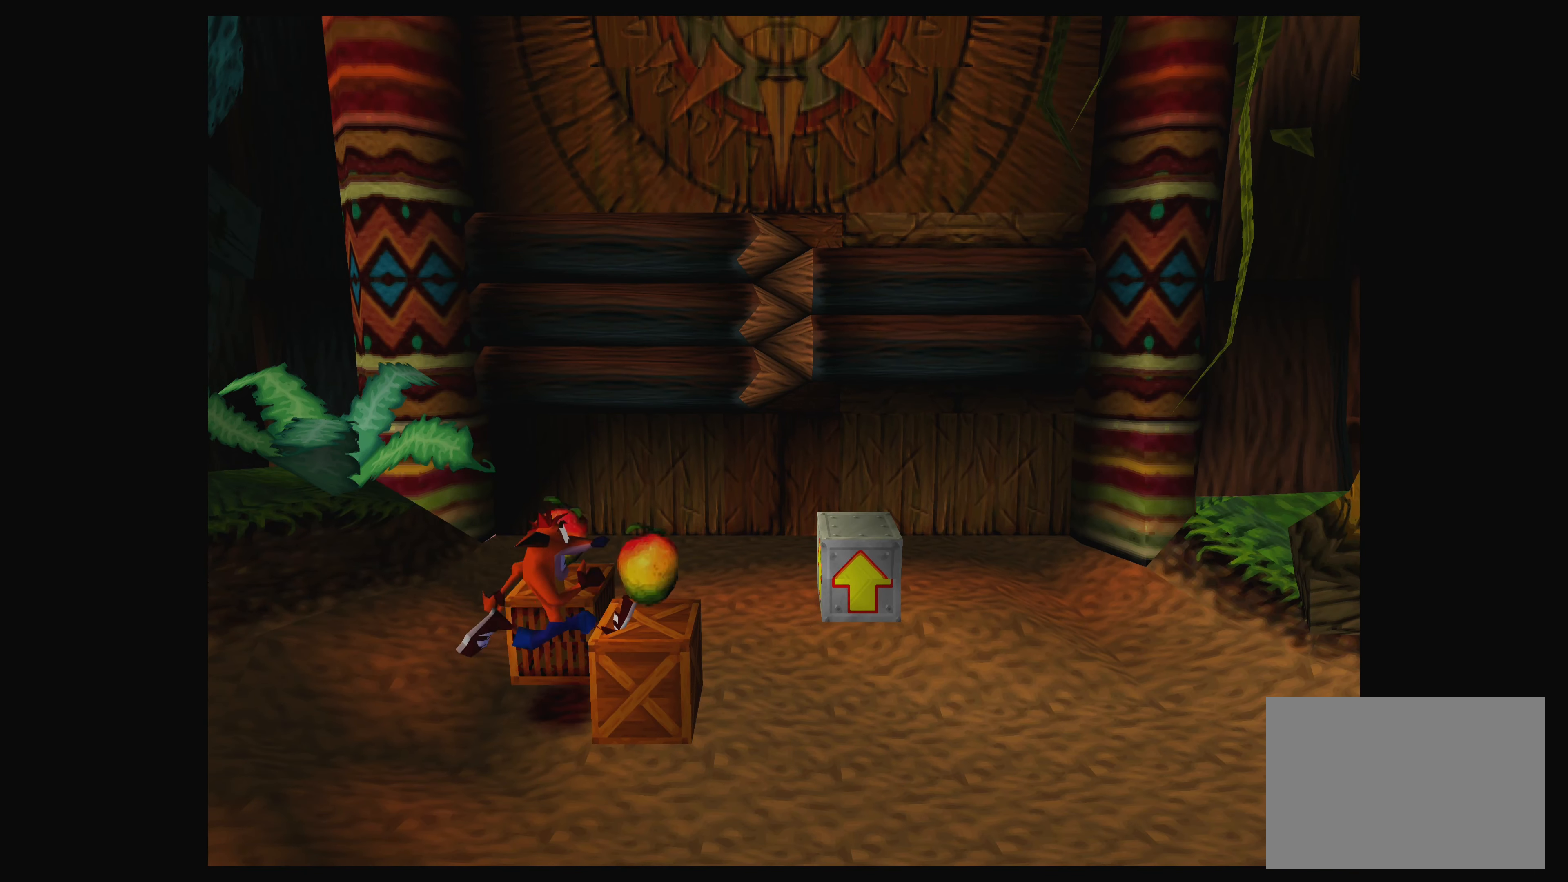
{"buttons": [], "left_stick": "center", "events": [[17, "CROSS", "down"], [217, "CROSS", "up"]]}
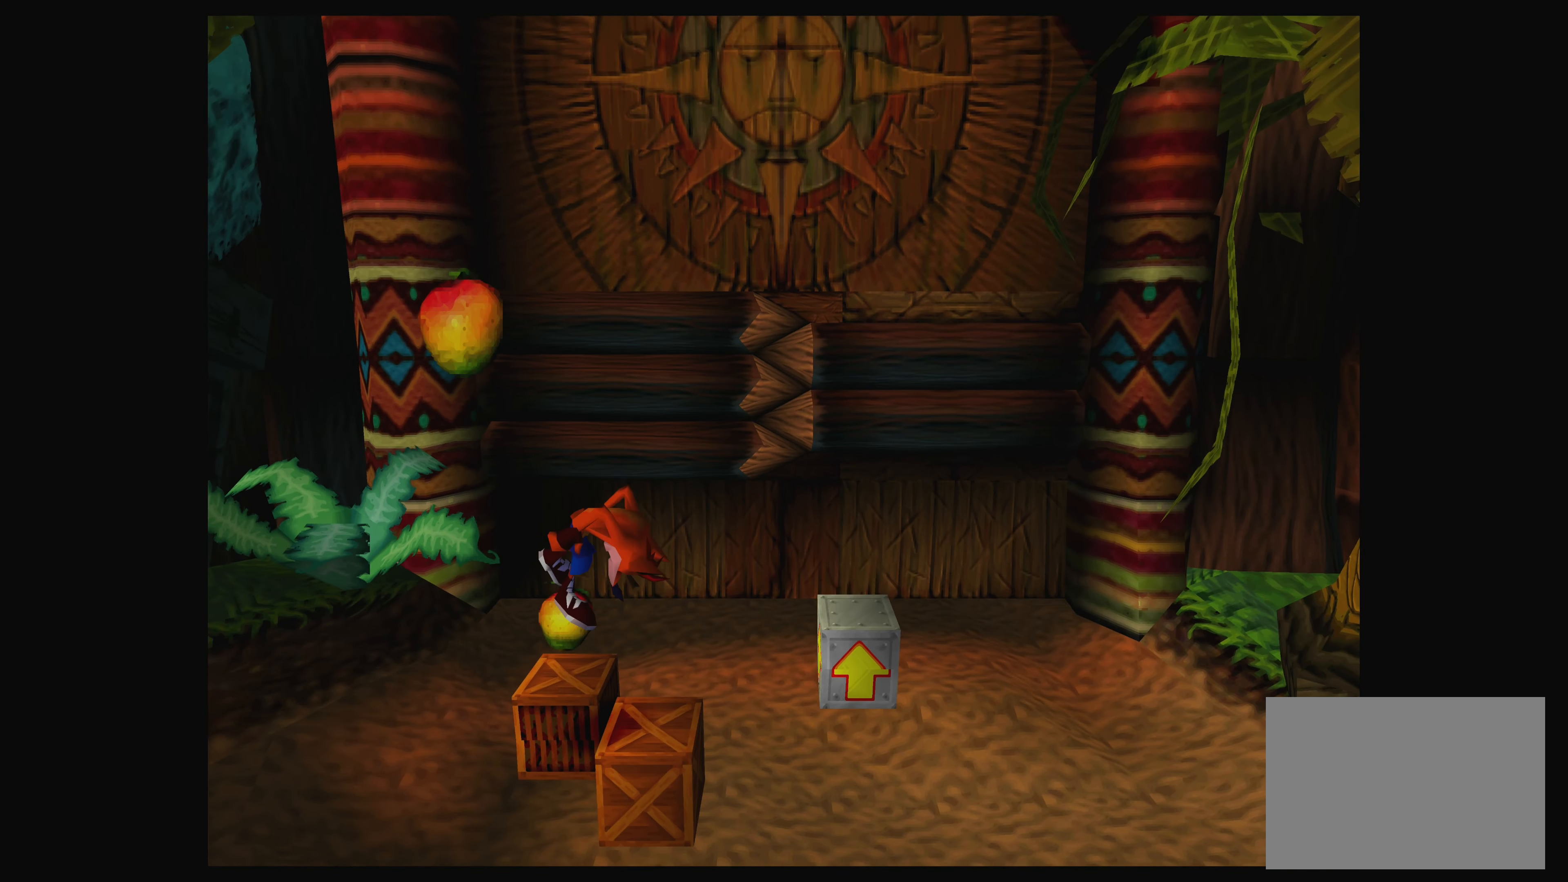
{"buttons": [], "left_stick": "center", "events": []}
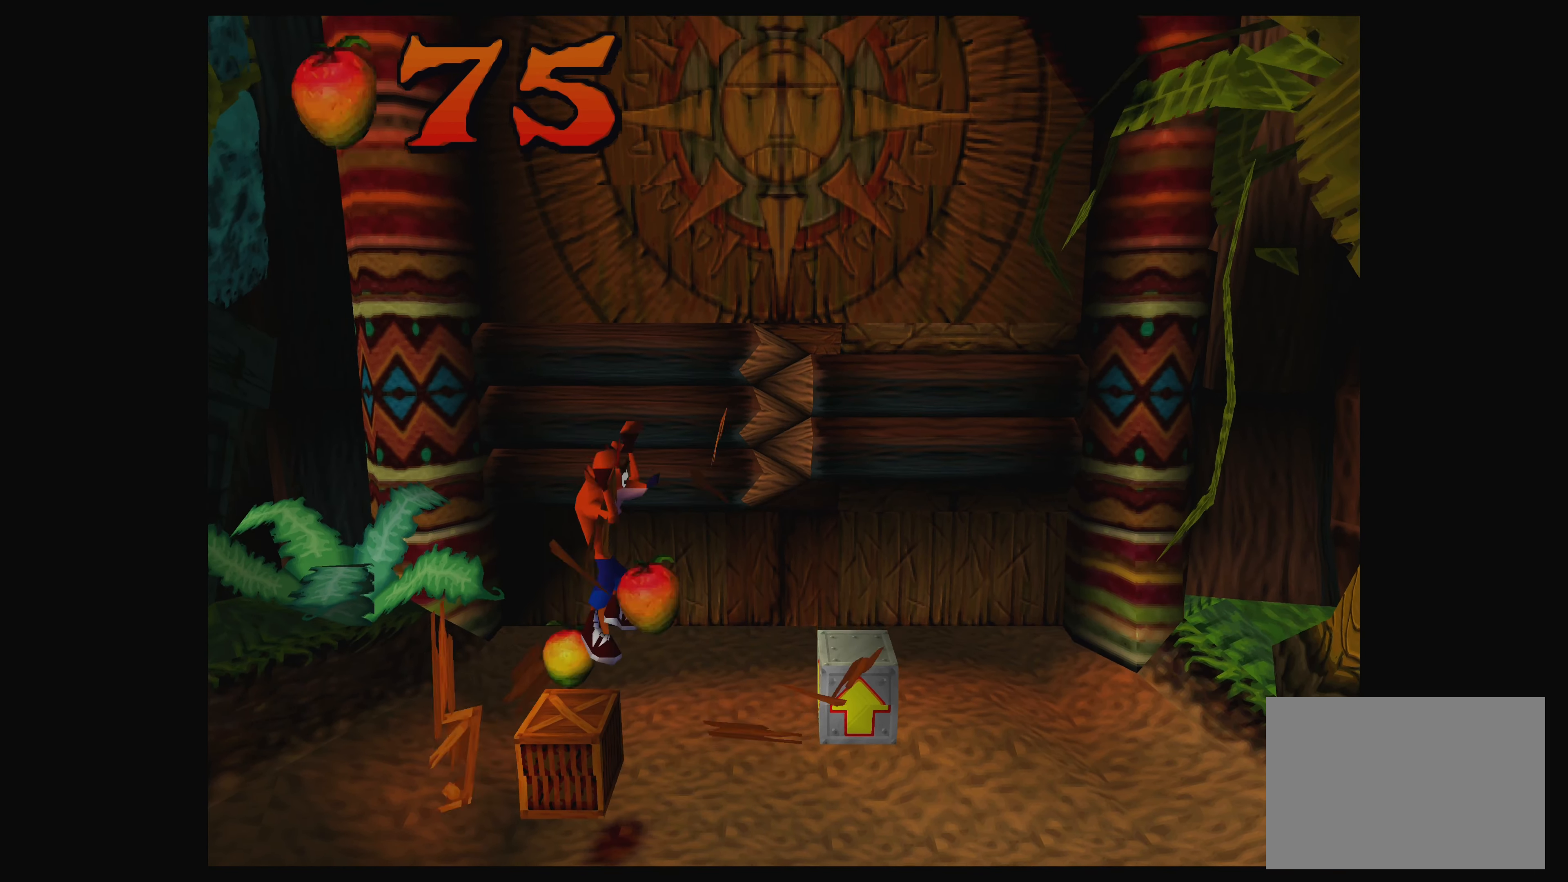
{"buttons": [], "left_stick": "center", "events": []}
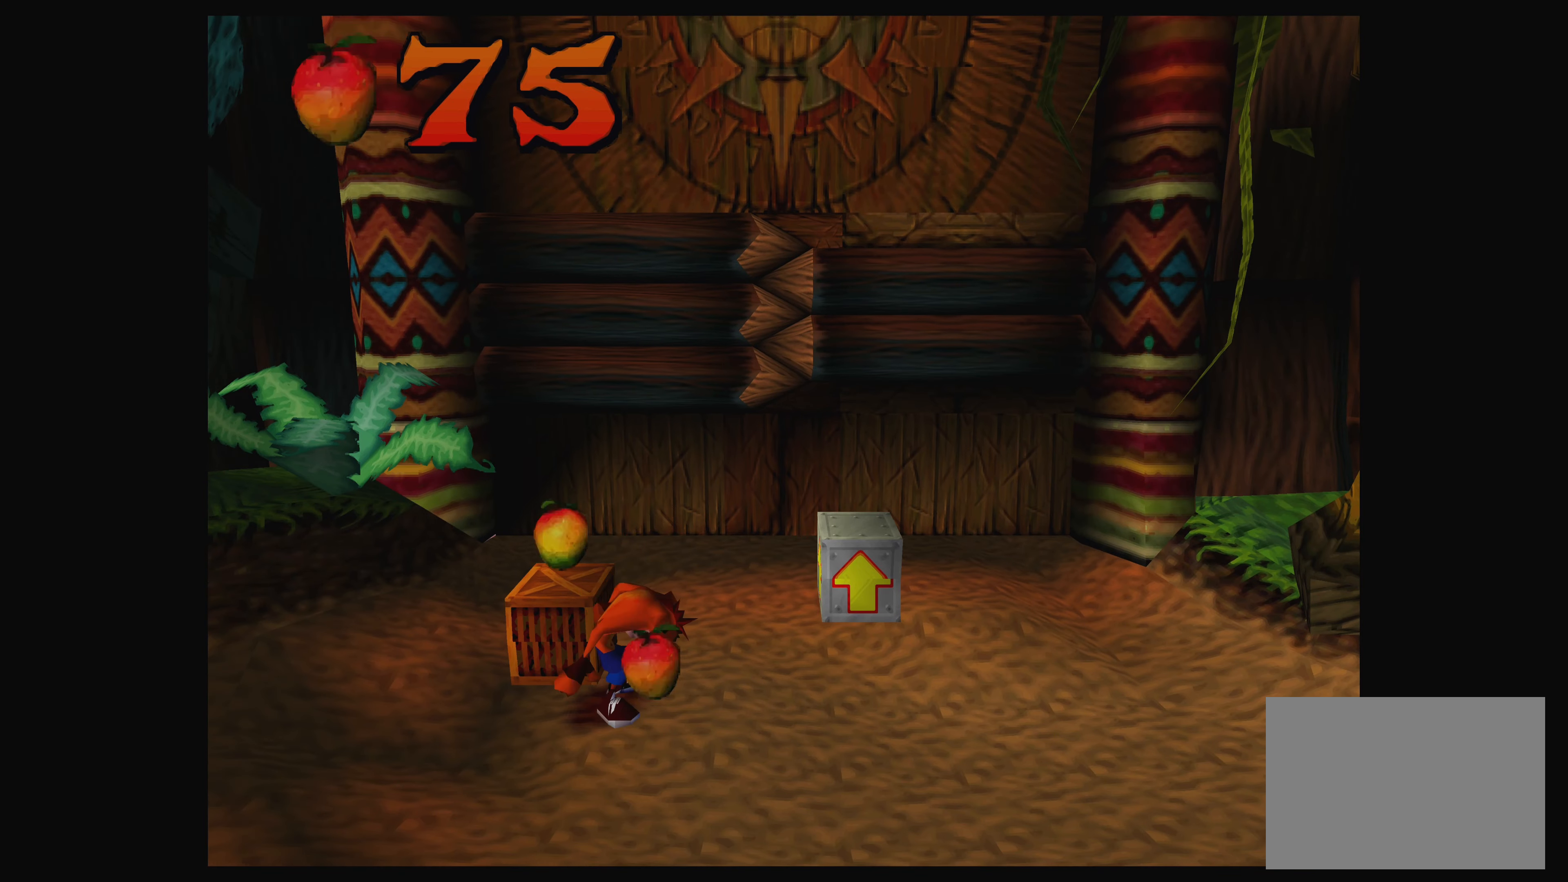
{"buttons": ["CROSS"], "left_stick": "up-left", "events": [[150, "left_stick", "up-left"], [350, "CROSS", "down"]]}
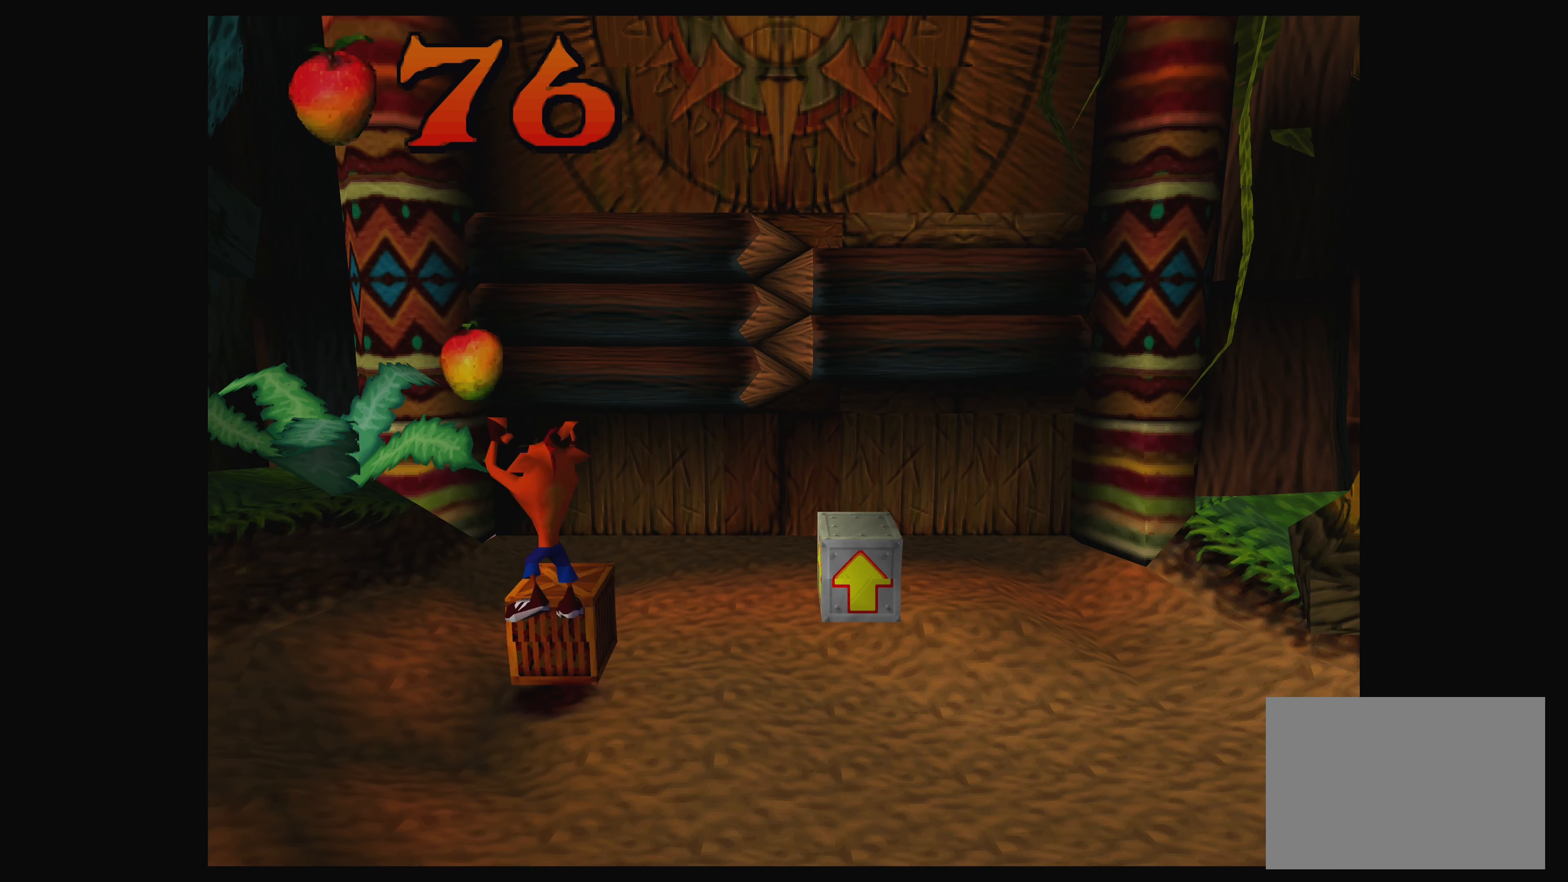
{"buttons": [], "left_stick": "right", "events": [[16, "CROSS", "up"], [116, "left_stick", "center"], [283, "left_stick", "right"]]}
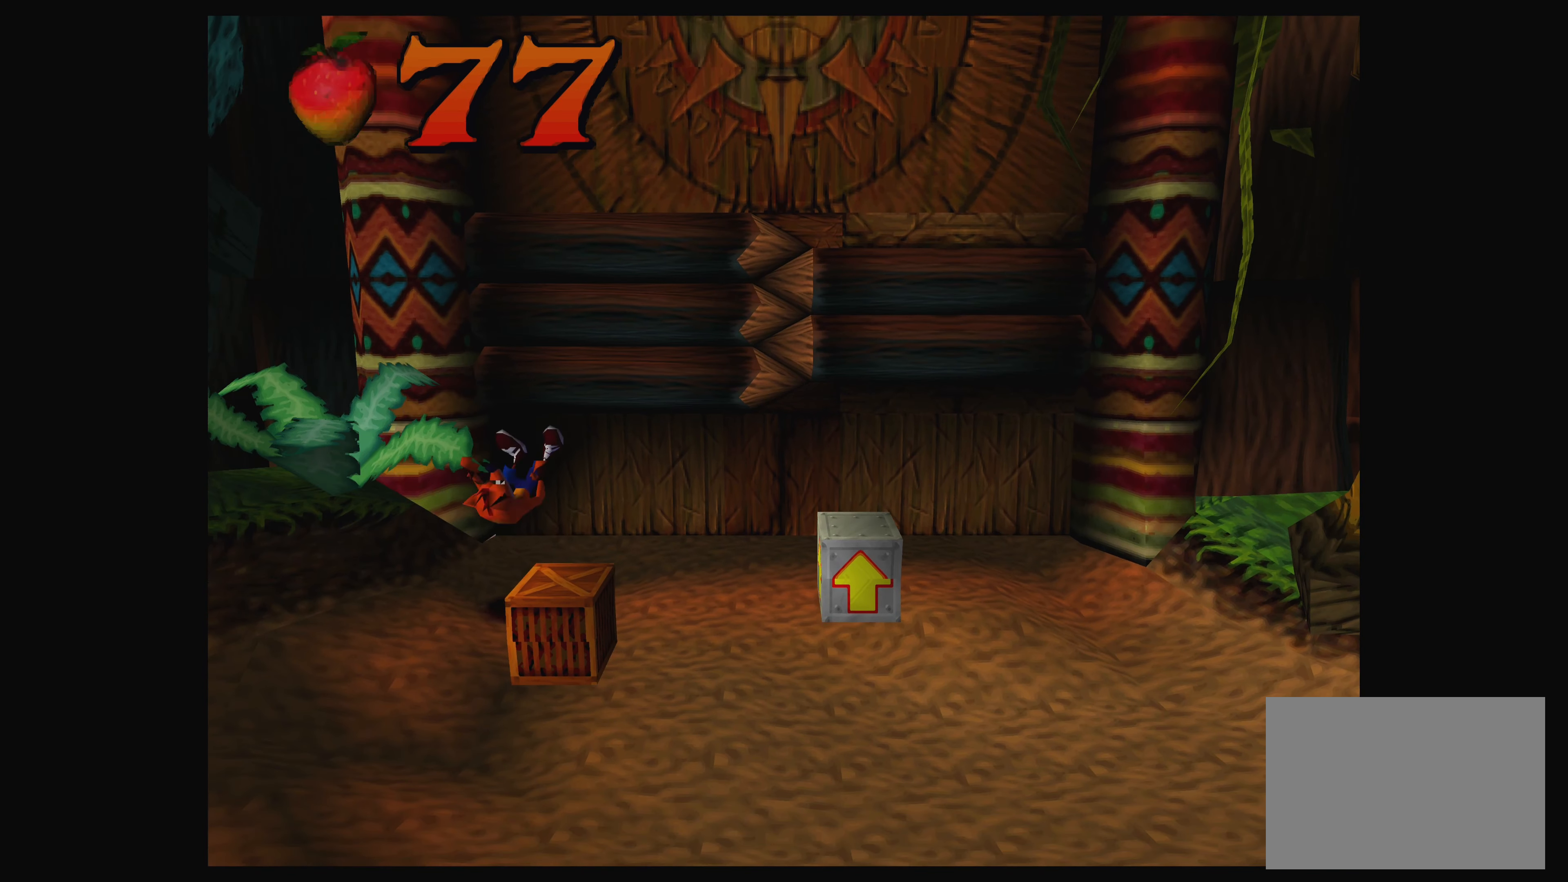
{"buttons": ["CROSS"], "left_stick": "center", "events": [[33, "left_stick", "center"], [466, "CROSS", "down"]]}
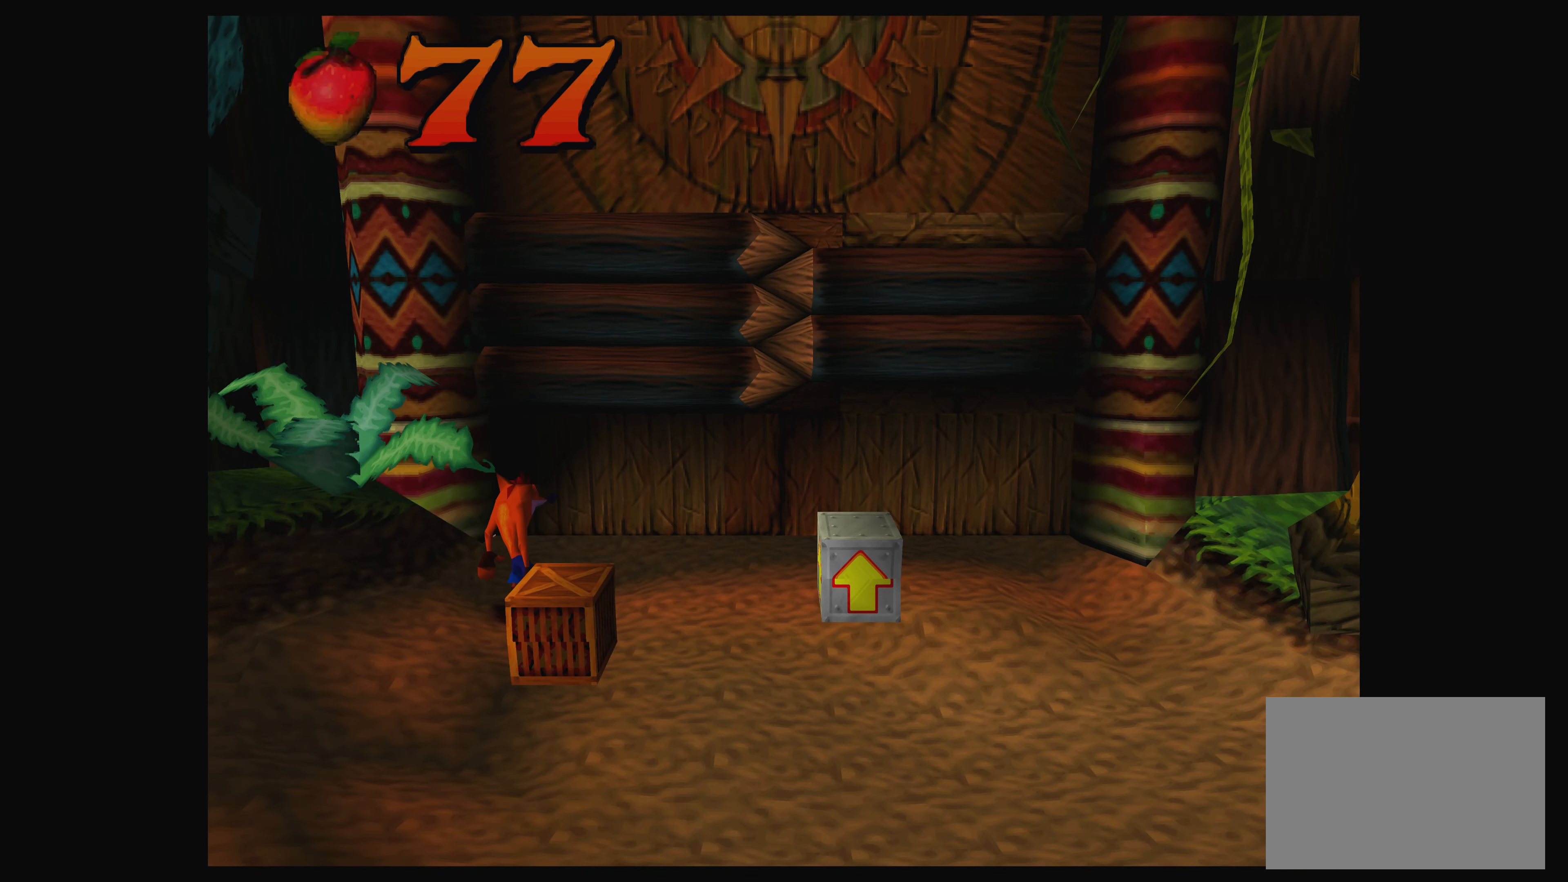
{"buttons": [], "left_stick": "center", "events": [[116, "left_stick", "down-right"], [150, "CROSS", "up"], [266, "left_stick", "center"]]}
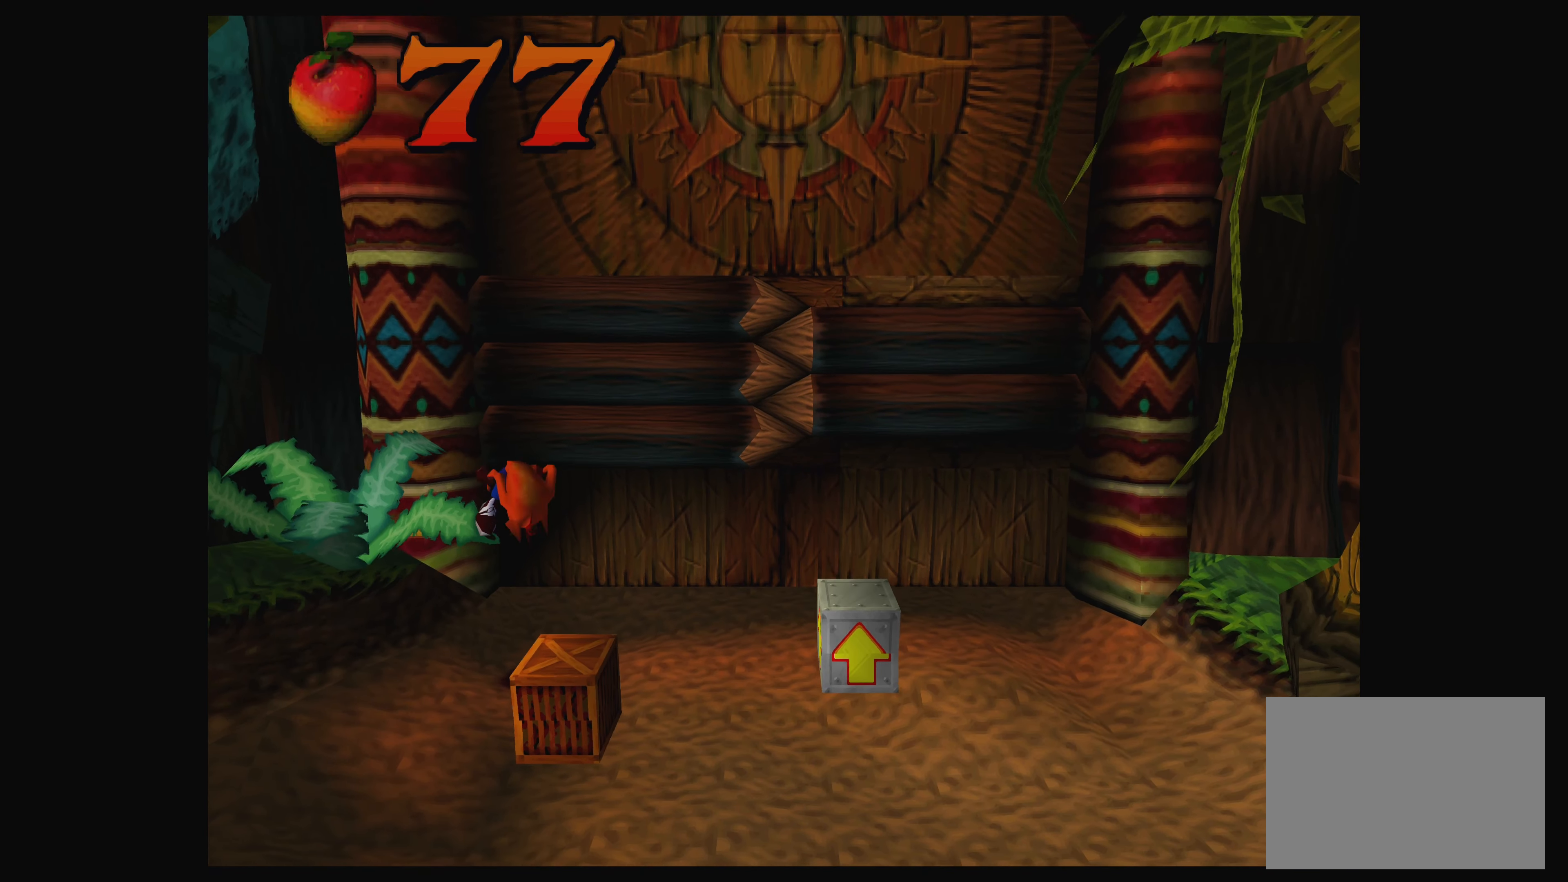
{"buttons": [], "left_stick": "center", "events": []}
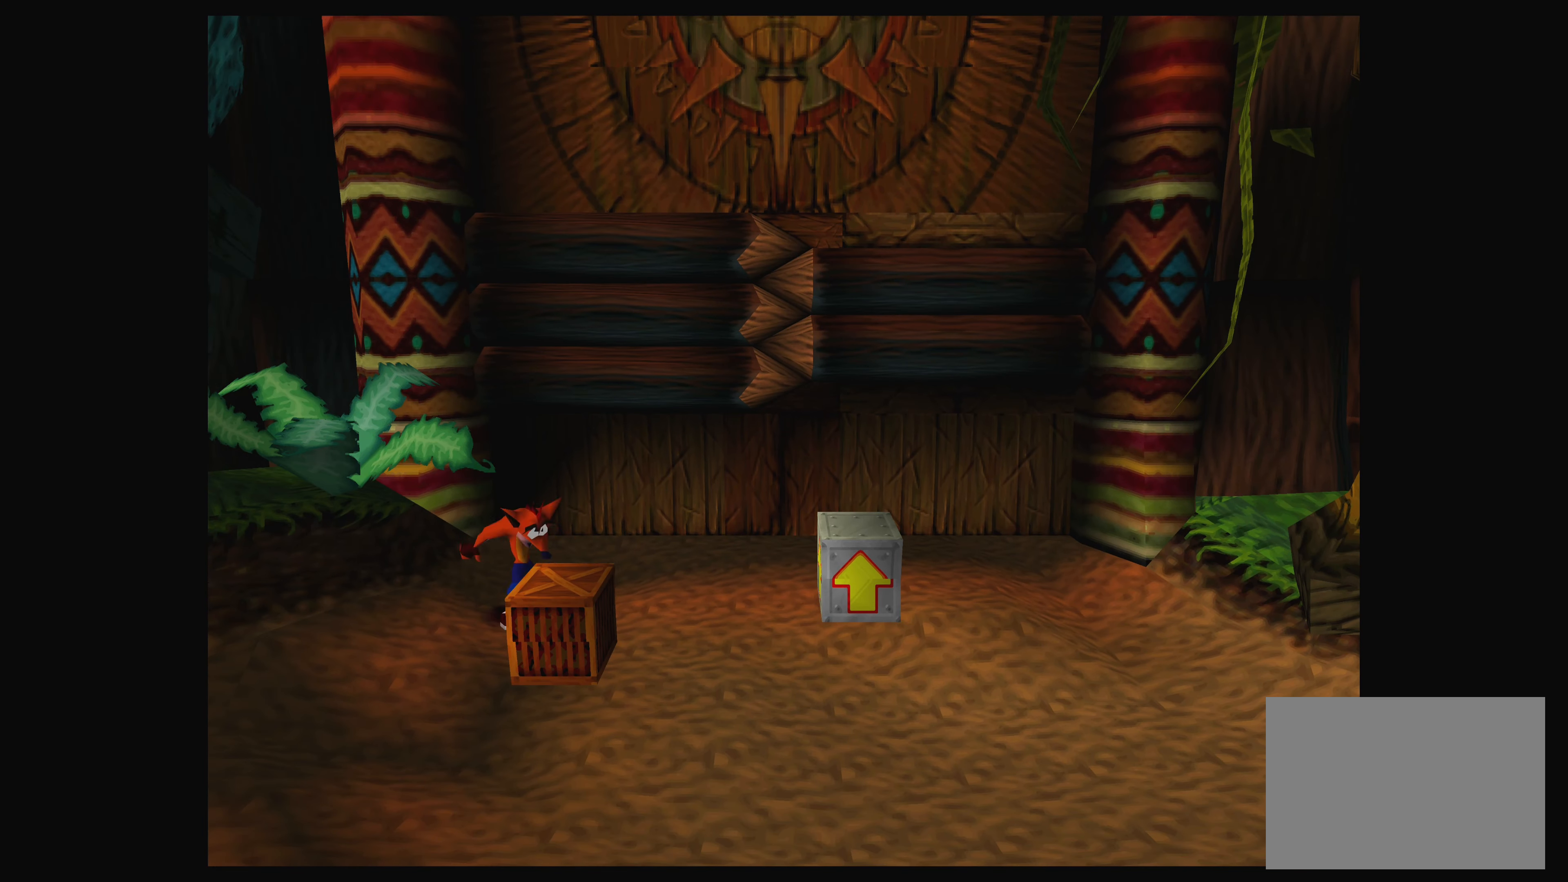
{"buttons": [], "left_stick": "center", "events": [[50, "CROSS", "down"], [150, "left_stick", "down-right"], [200, "CROSS", "up"], [350, "left_stick", "center"]]}
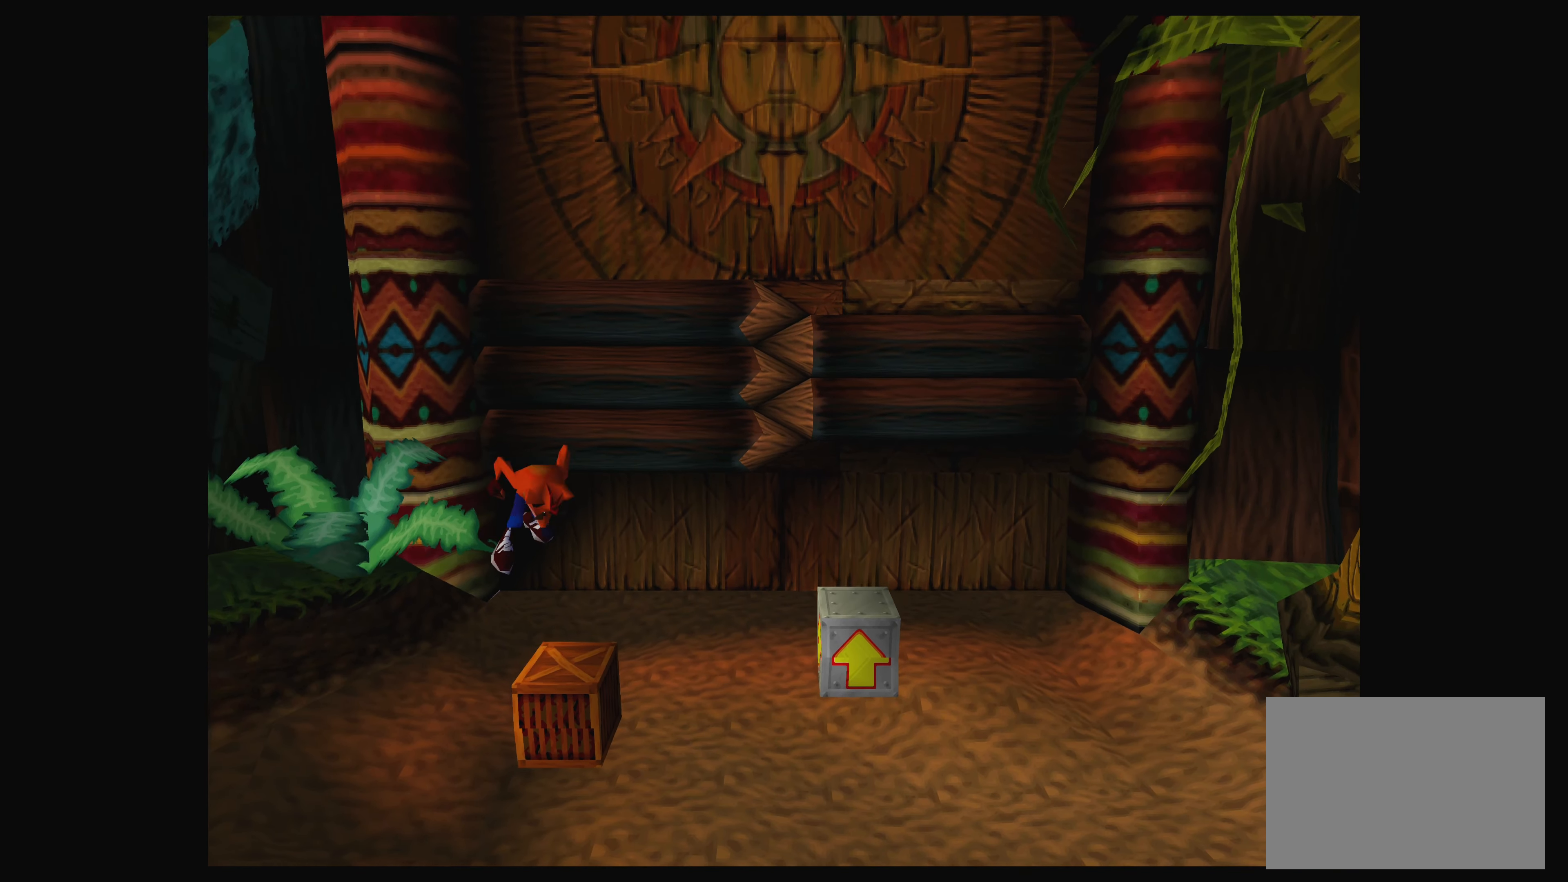
{"buttons": [], "left_stick": "center", "events": []}
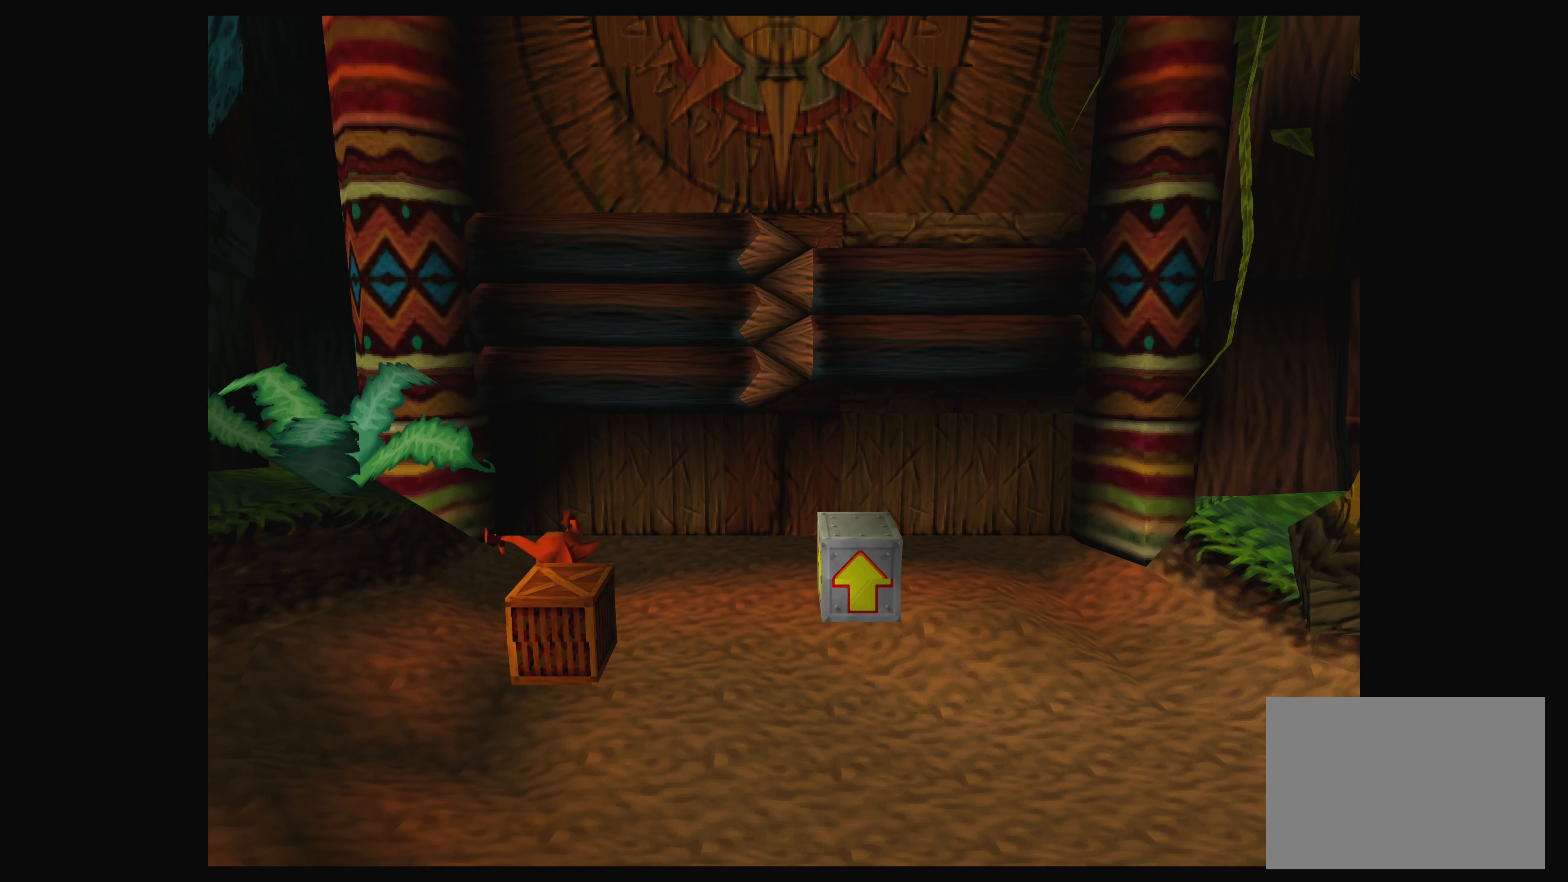
{"buttons": [], "left_stick": "down", "events": [[166, "CROSS", "down"], [233, "left_stick", "down"], [350, "CROSS", "up"]]}
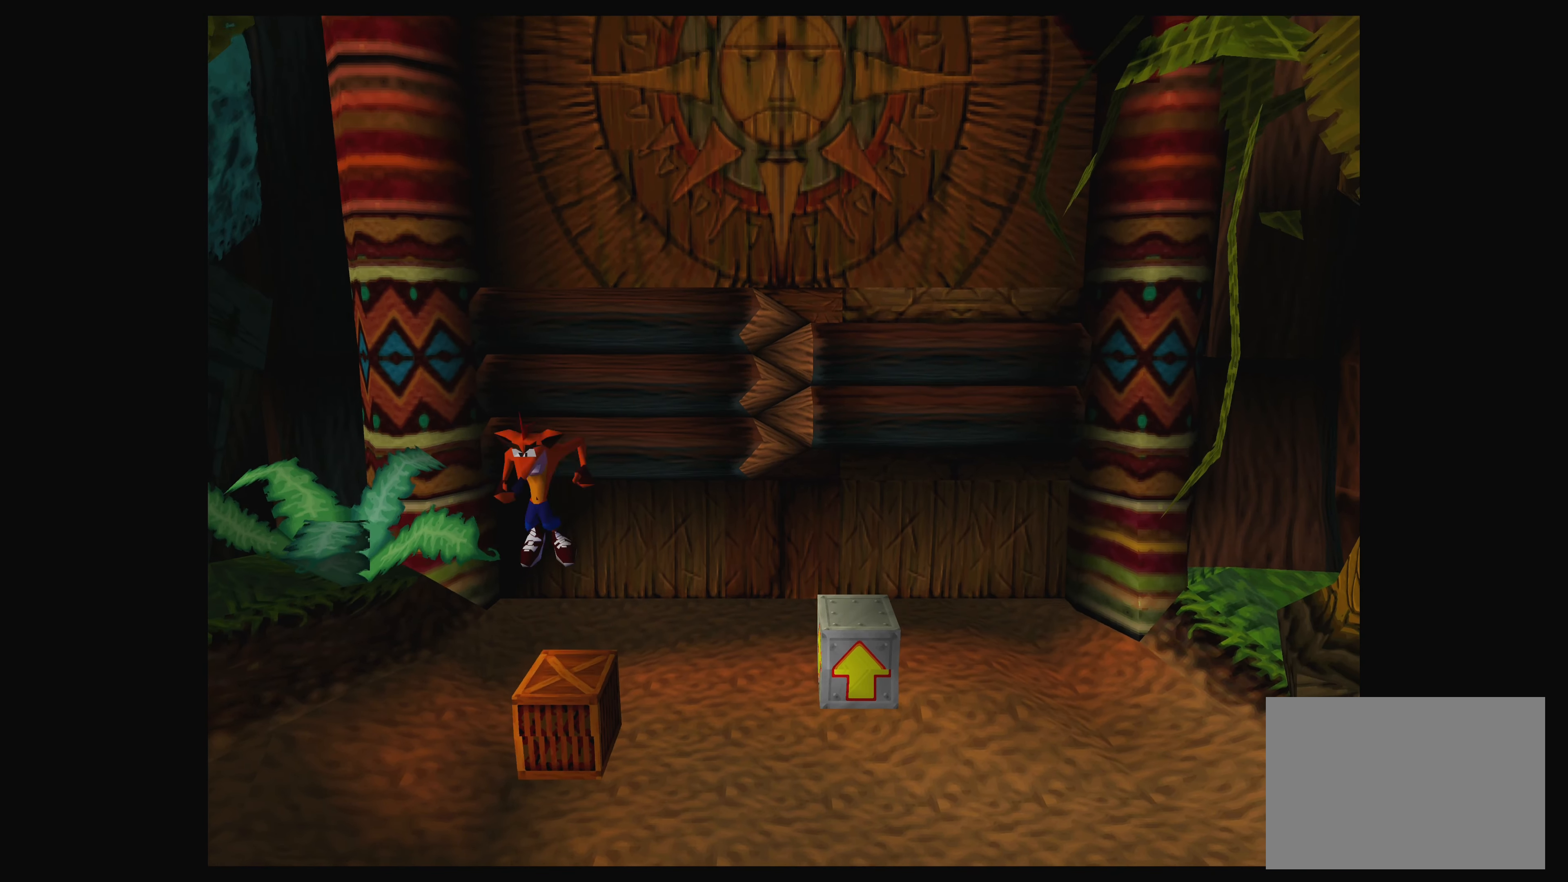
{"buttons": [], "left_stick": "center", "events": [[116, "left_stick", "center"]]}
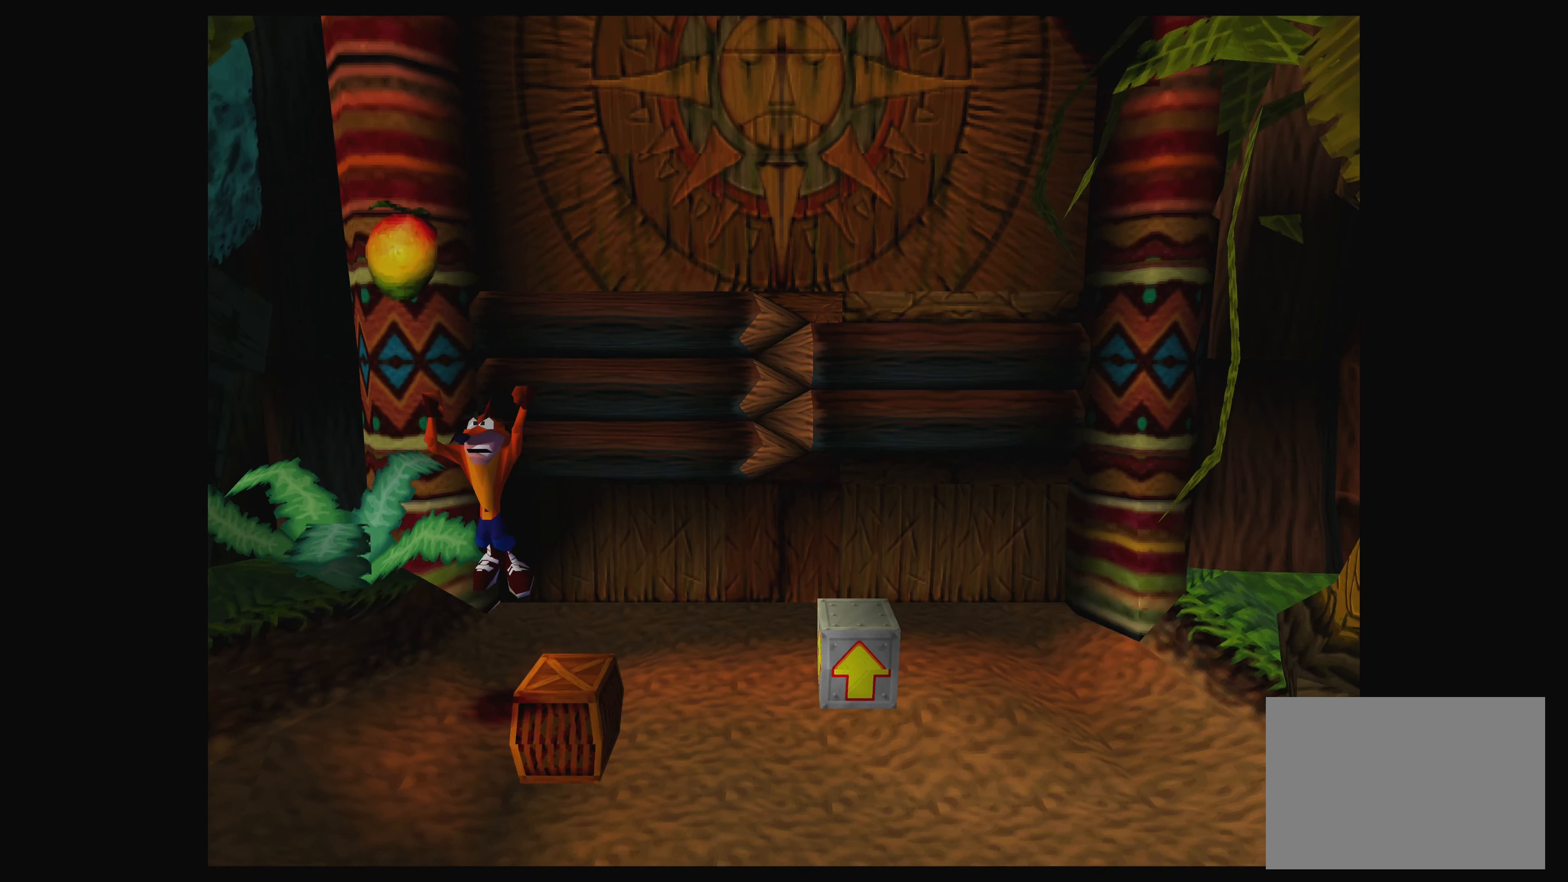
{"buttons": [], "left_stick": "center", "events": [[317, "left_stick", "up-right"], [500, "left_stick", "center"]]}
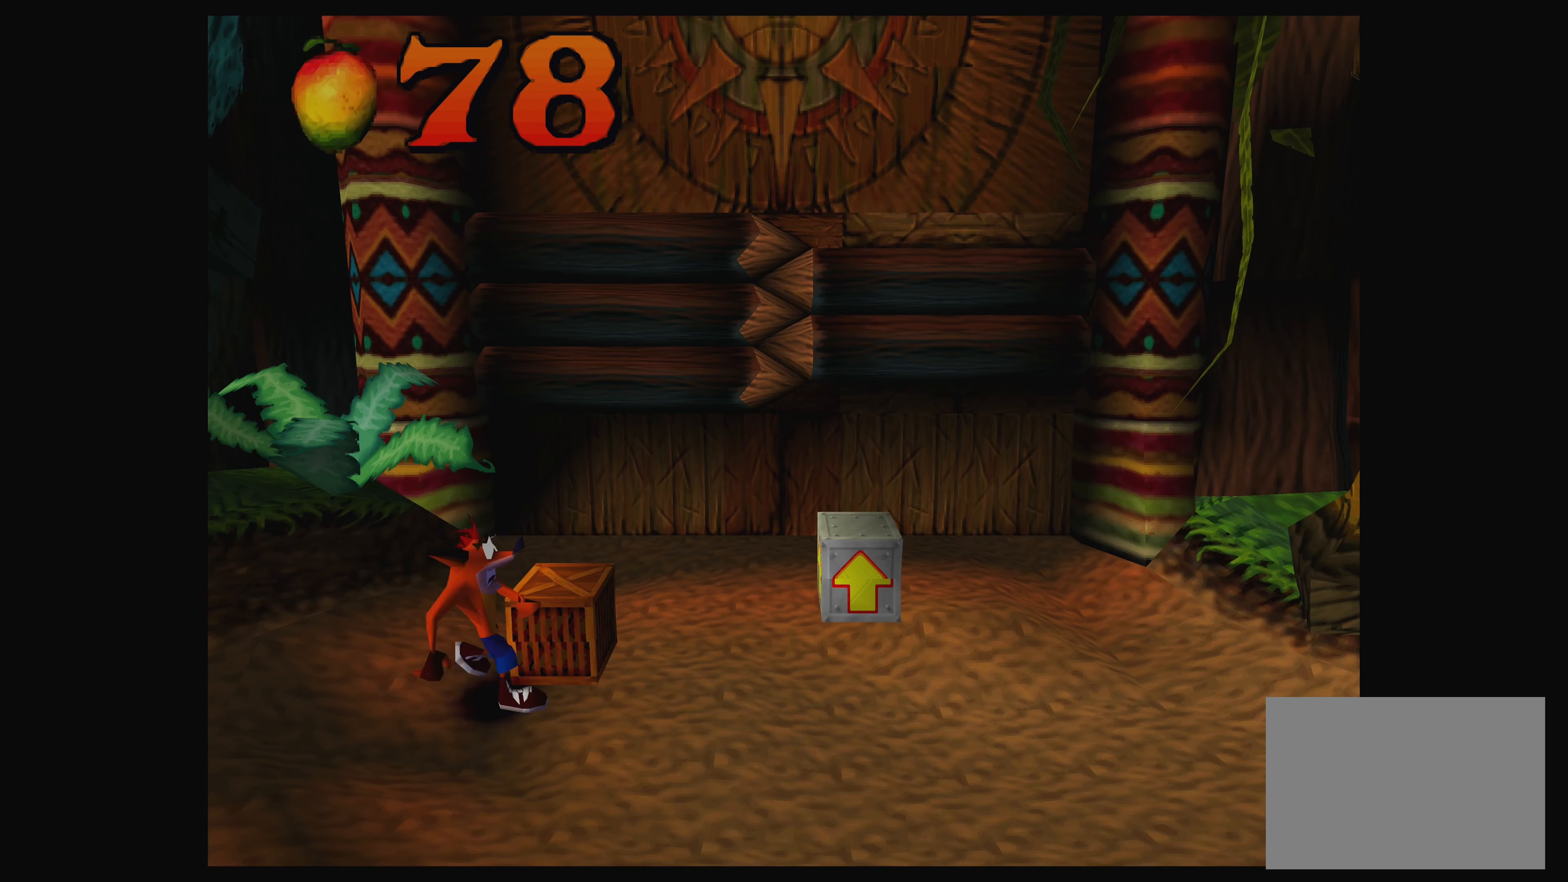
{"buttons": ["CROSS"], "left_stick": "up", "events": [[333, "CROSS", "down"], [333, "left_stick", "up"]]}
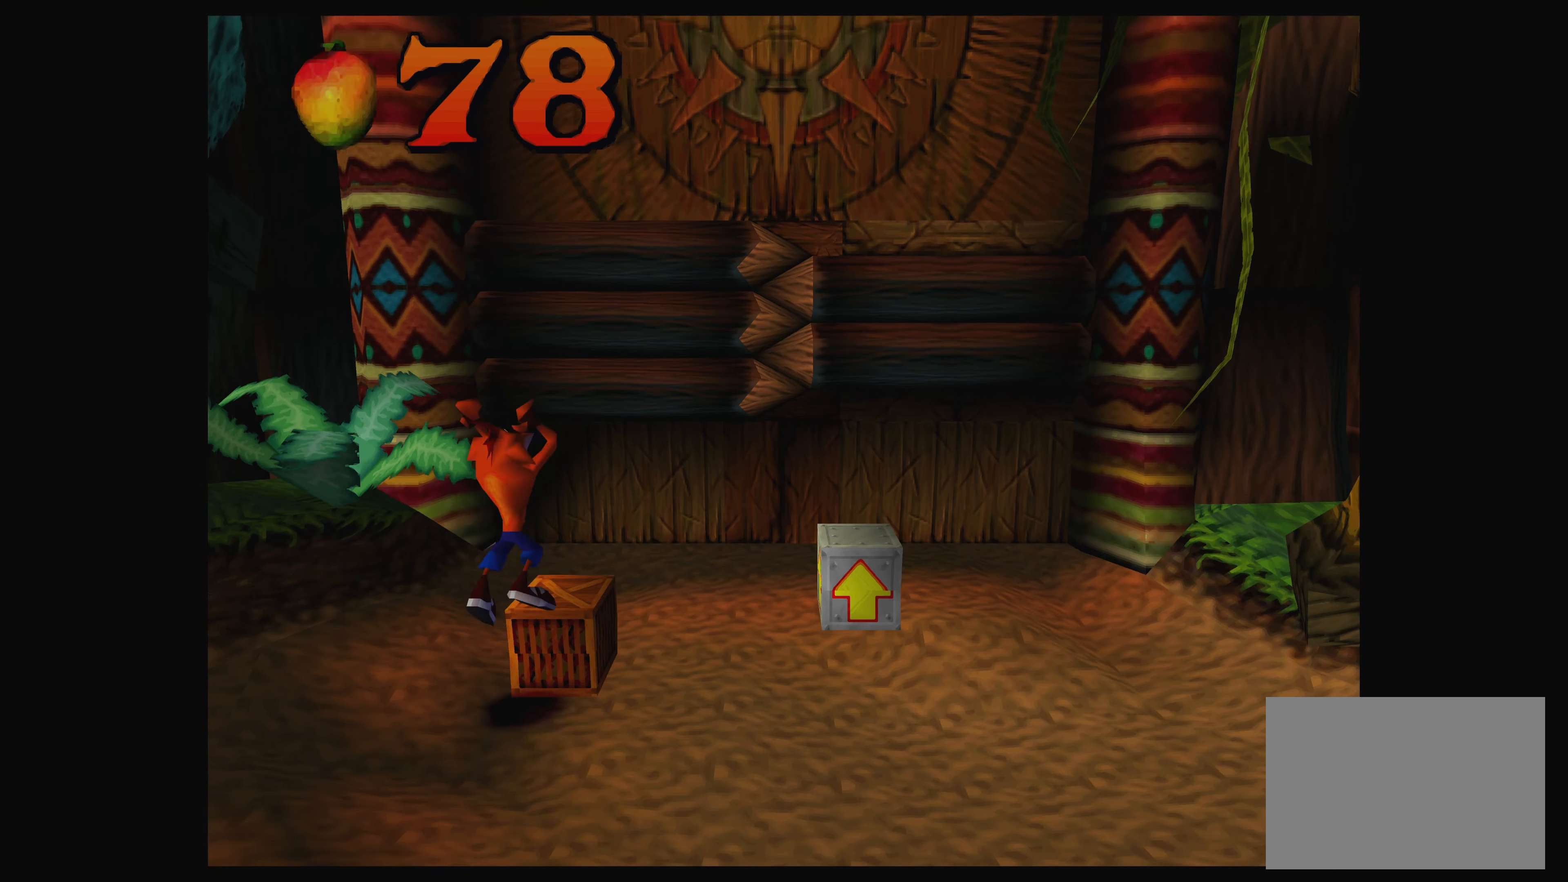
{"buttons": [], "left_stick": "center", "events": [[17, "CROSS", "up"], [117, "left_stick", "center"]]}
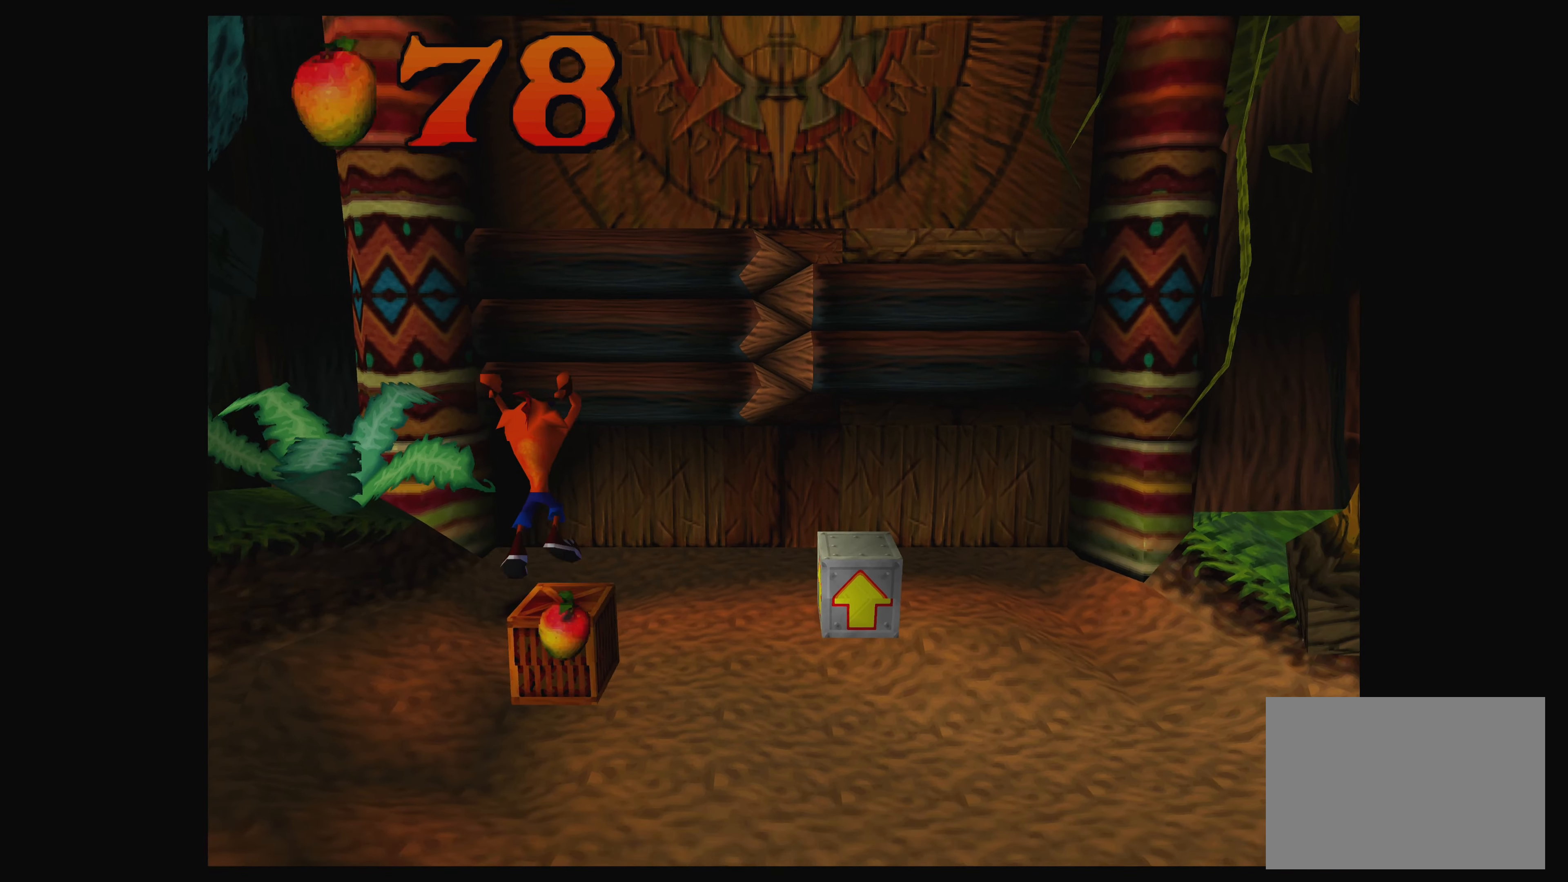
{"buttons": [], "left_stick": "center", "events": [[367, "left_stick", "down"], [450, "left_stick", "center"]]}
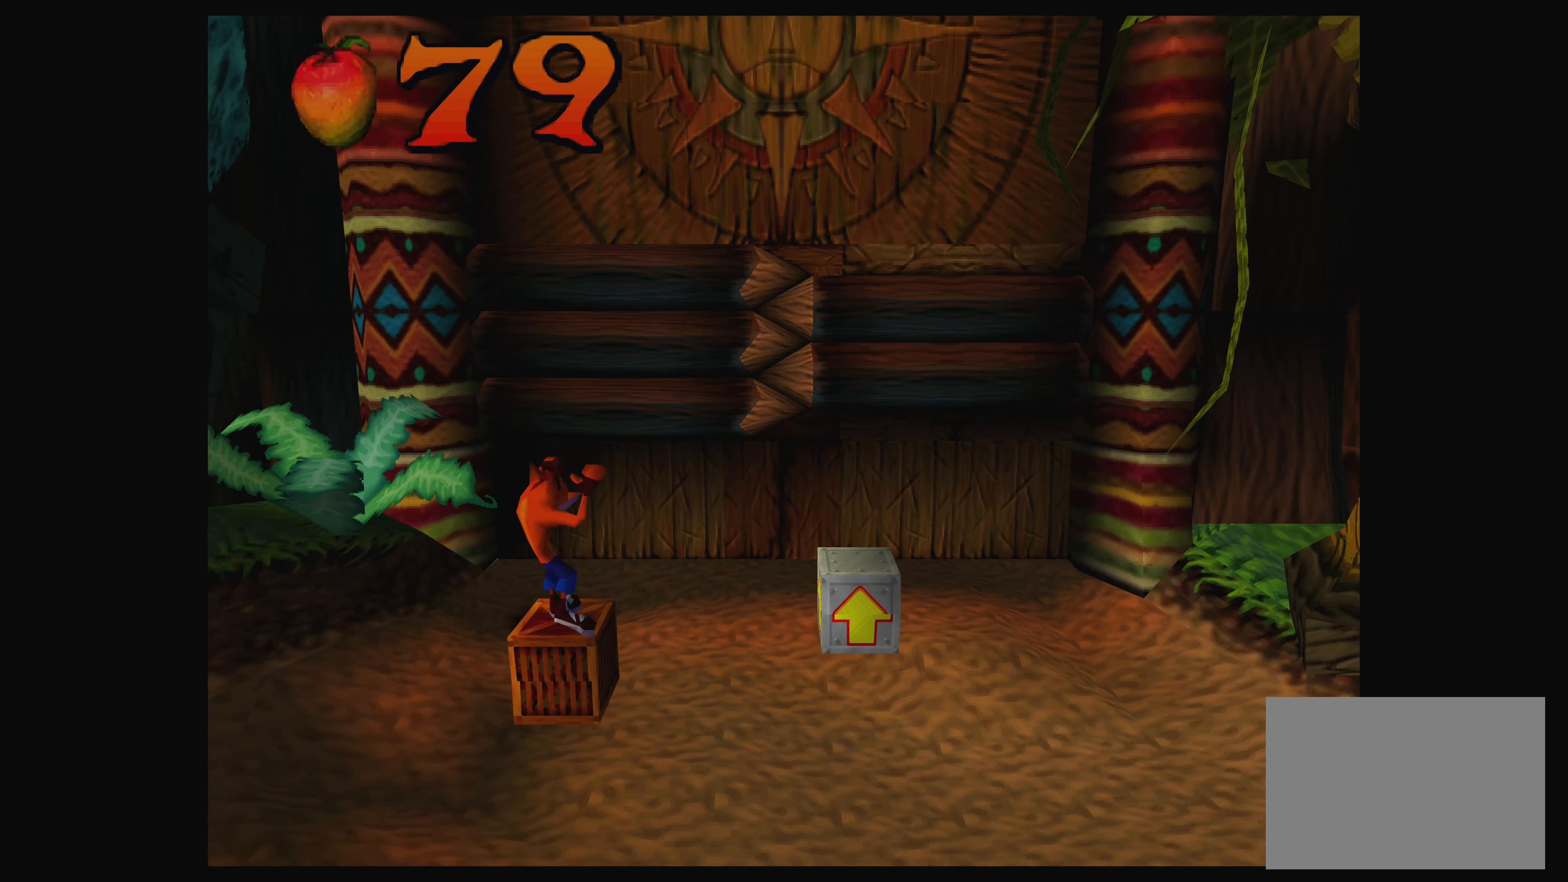
{"buttons": [], "left_stick": "center", "events": []}
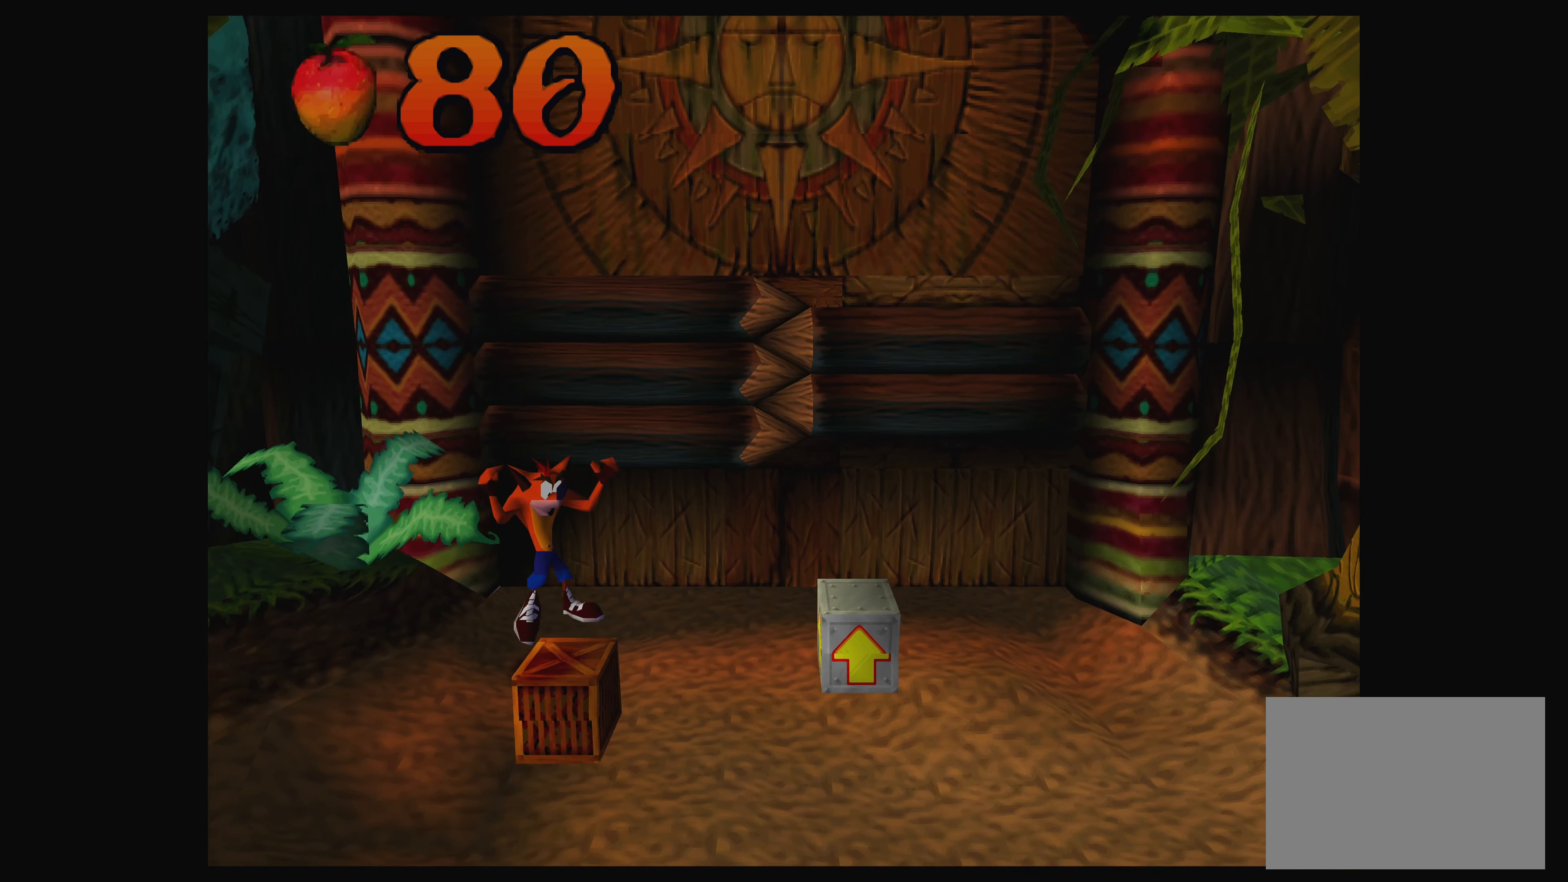
{"buttons": [], "left_stick": "center", "events": []}
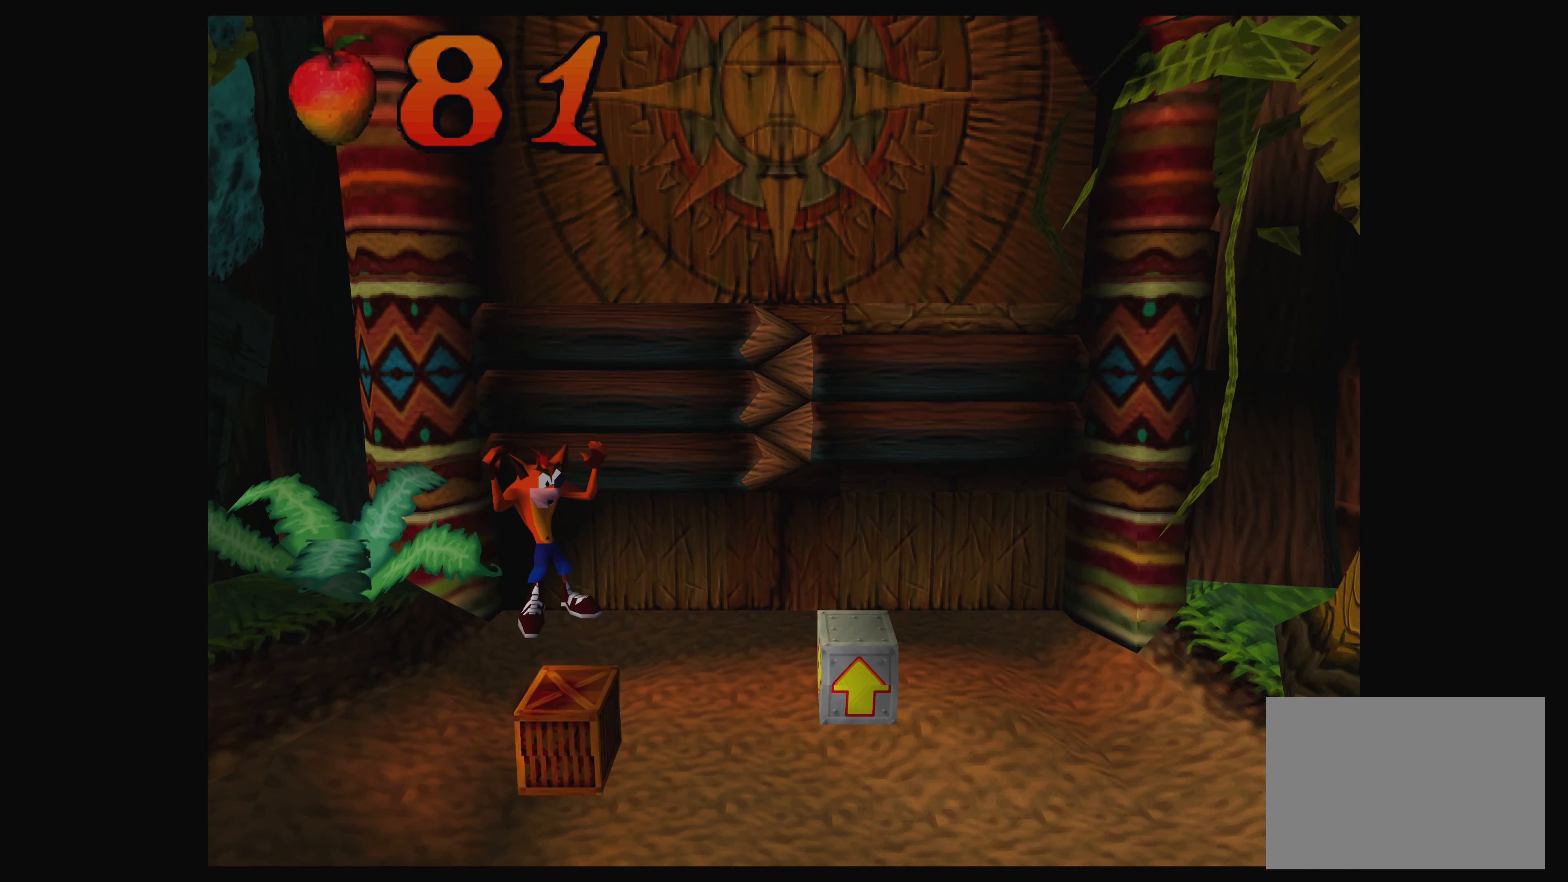
{"buttons": [], "left_stick": "center", "events": []}
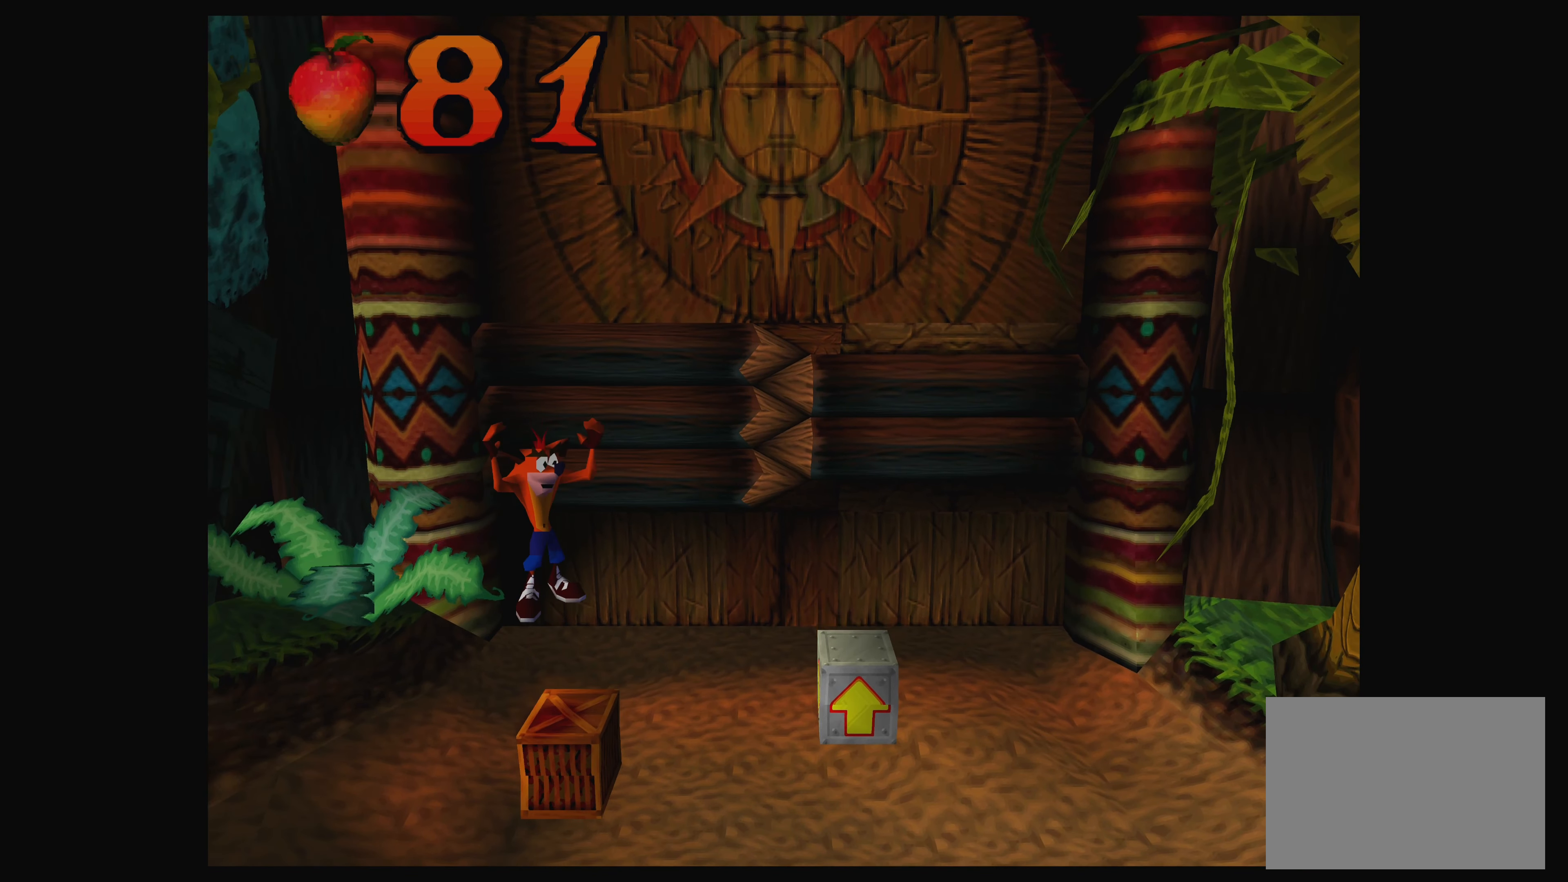
{"buttons": [], "left_stick": "center", "events": []}
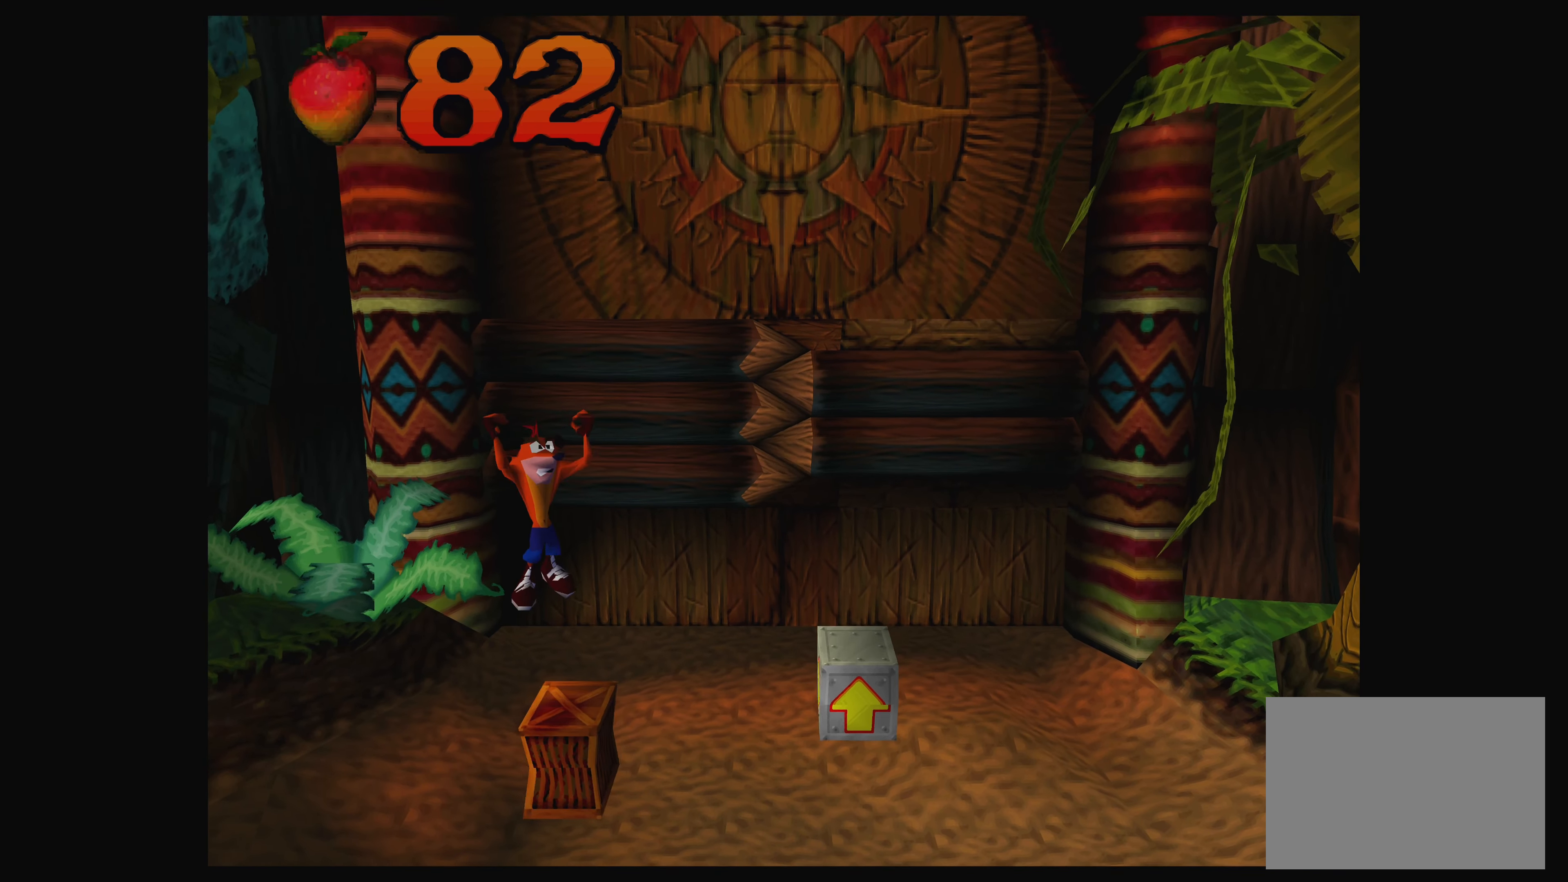
{"buttons": [], "left_stick": "center", "events": []}
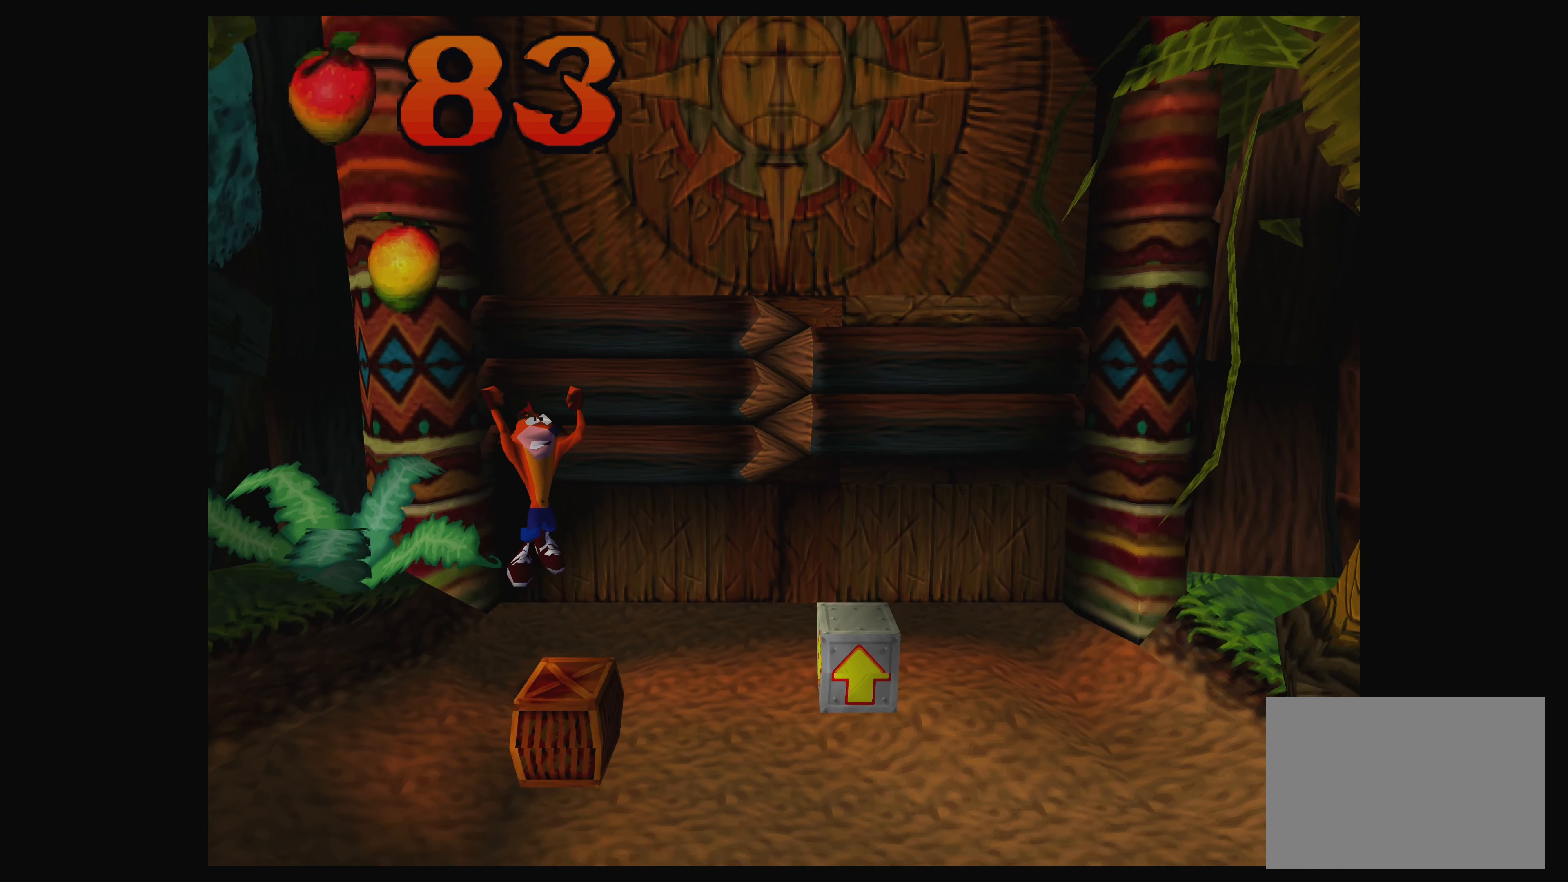
{"buttons": [], "left_stick": "center", "events": []}
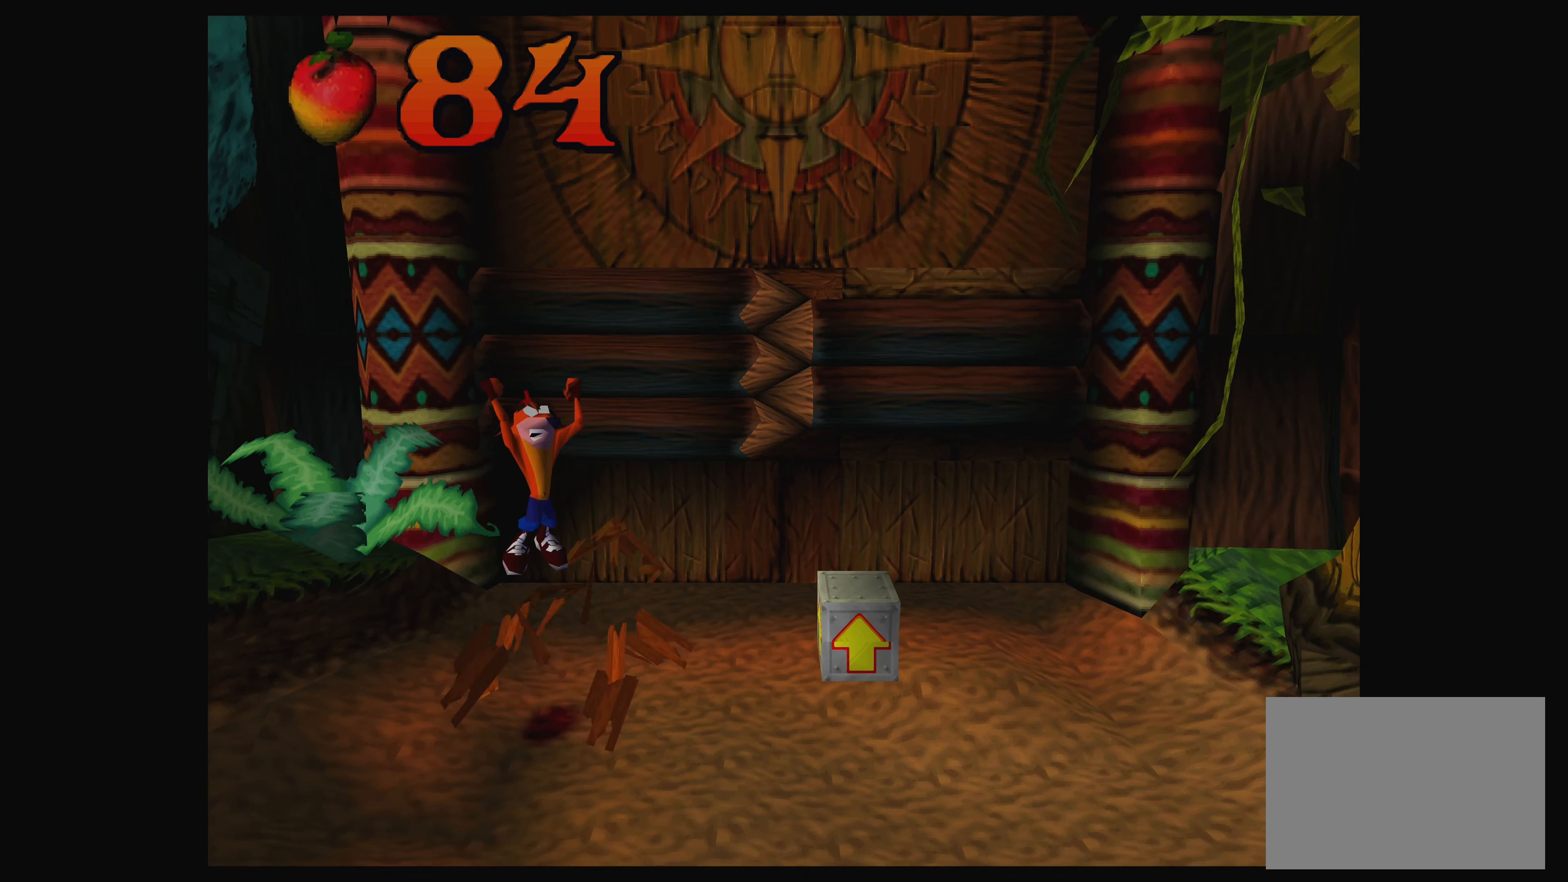
{"buttons": [], "left_stick": "center", "events": []}
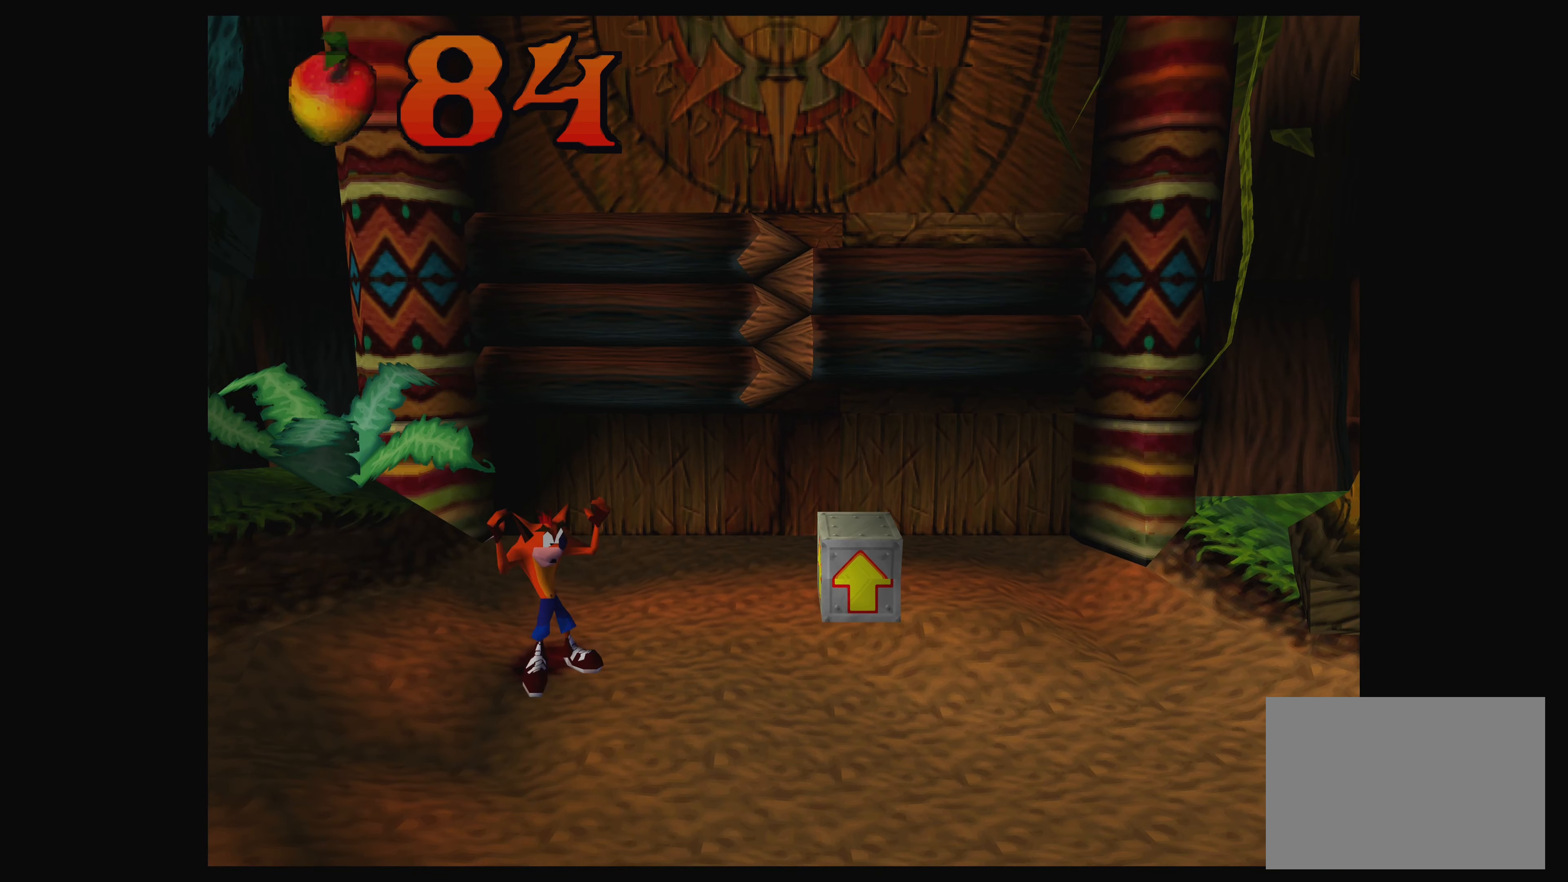
{"buttons": [], "left_stick": "up-right", "events": [[84, "left_stick", "right"], [317, "left_stick", "up-right"]]}
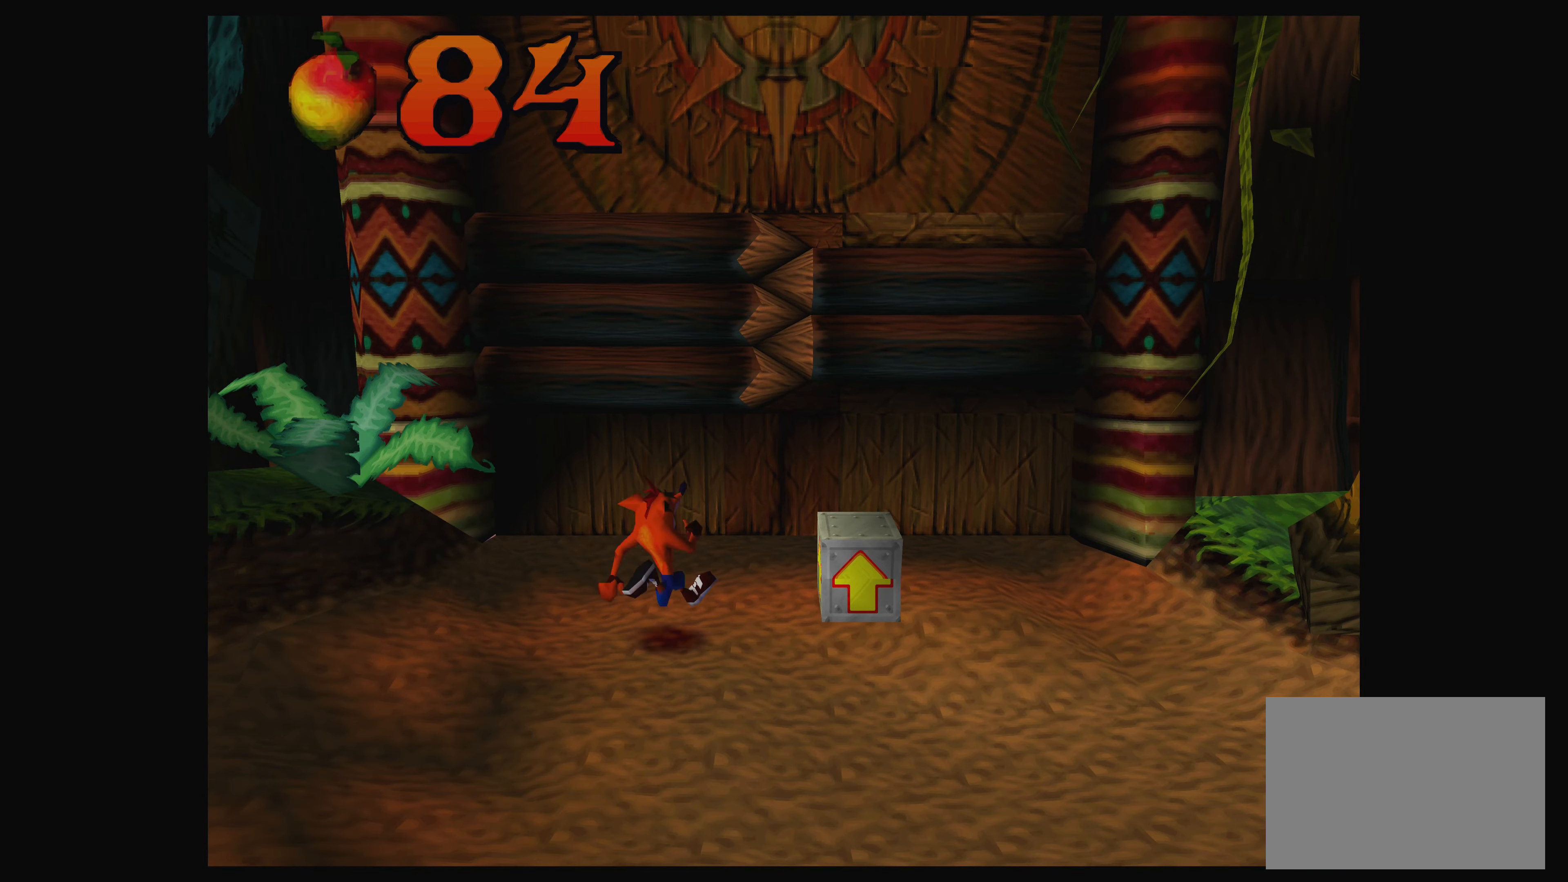
{"buttons": [], "left_stick": "center", "events": [[117, "left_stick", "right"], [200, "CROSS", "down"], [267, "left_stick", "center"], [367, "CROSS", "up"]]}
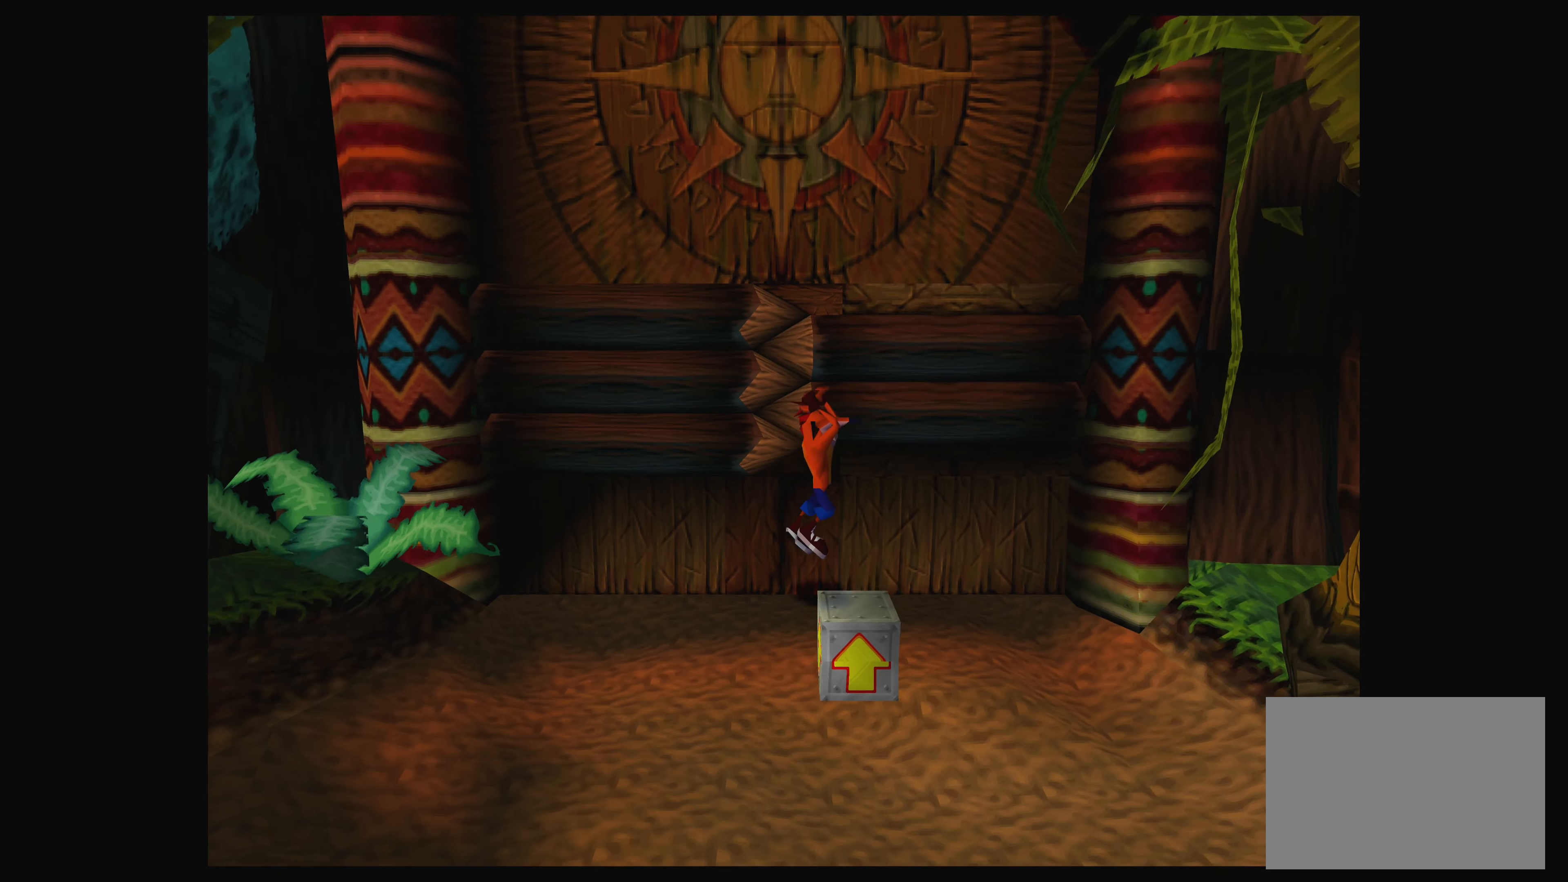
{"buttons": [], "left_stick": "center", "events": []}
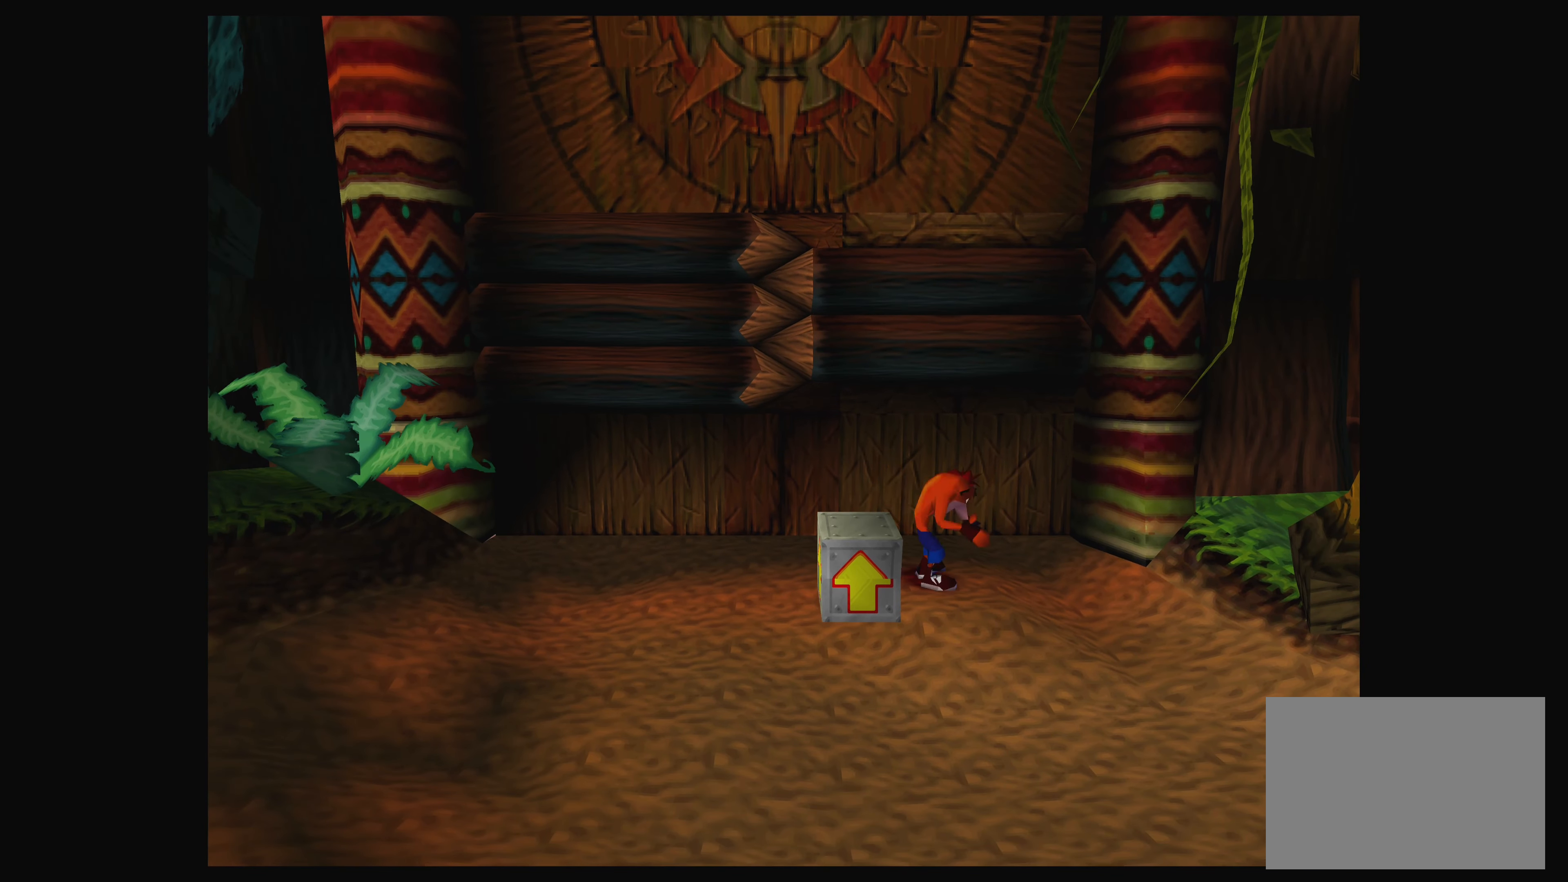
{"buttons": [], "left_stick": "center", "events": [[184, "left_stick", "left"], [234, "CROSS", "down"], [384, "left_stick", "center"], [400, "CROSS", "up"]]}
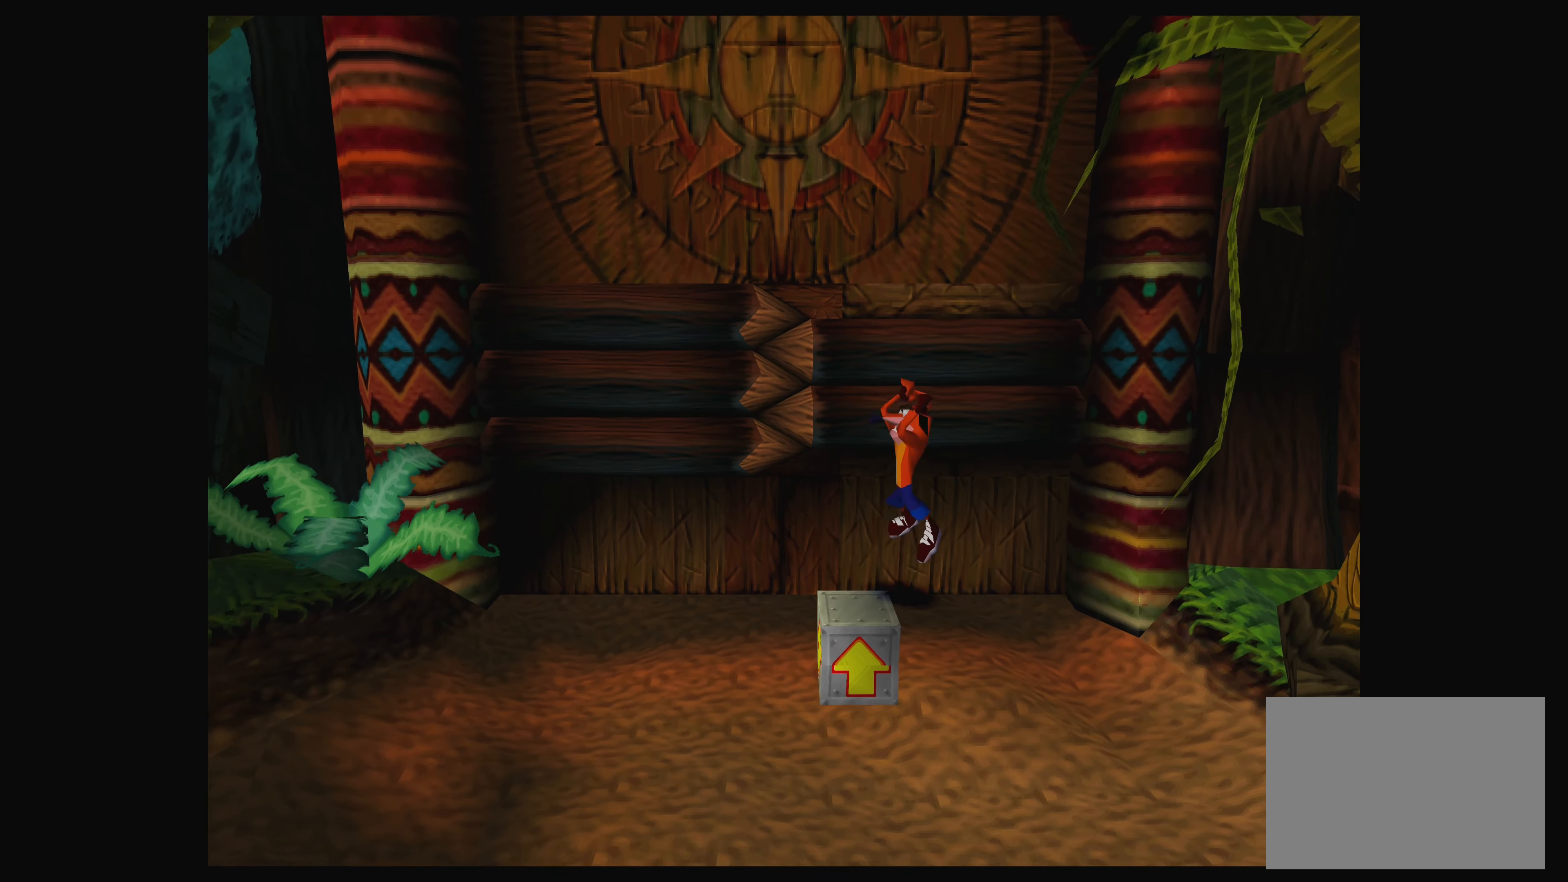
{"buttons": ["CROSS"], "left_stick": "center", "events": [[434, "CROSS", "down"]]}